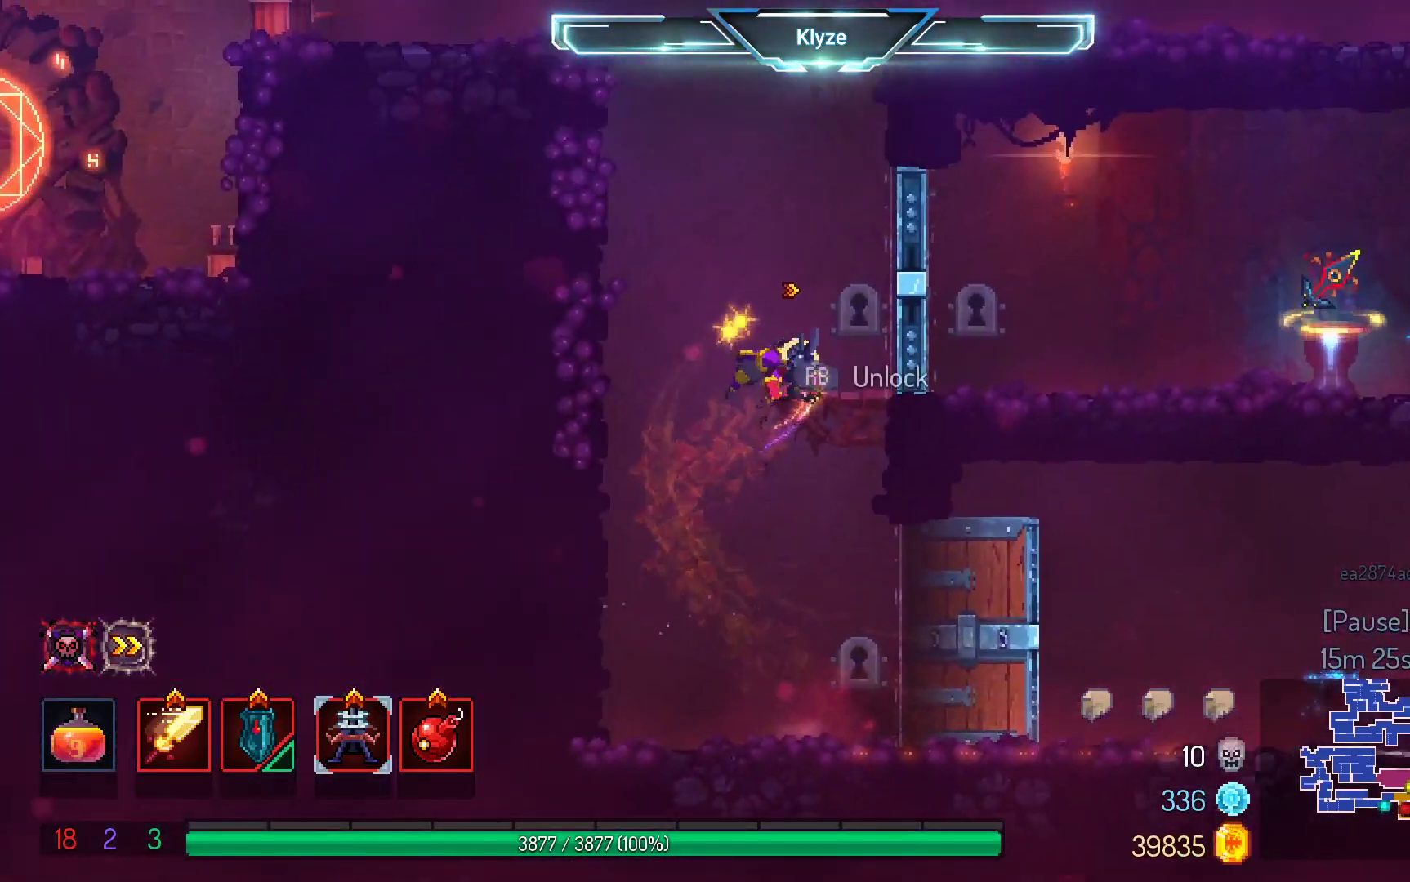
Gameplay with a controller (Xbox layout); each line is a JSON object with the inputs held at the frame after it. "events" lists button and stick changes between this image and that frame as [ms after this image, input, new state], when the widget could be followed in between. Not read: L3 R3.
{"buttons": ["DPAD_RIGHT"], "left_stick": "center", "right_stick": "center", "events": [[17, "A", "down"], [133, "A", "up"], [217, "A", "down"], [367, "A", "up"], [417, "DPAD_RIGHT", "down"]]}
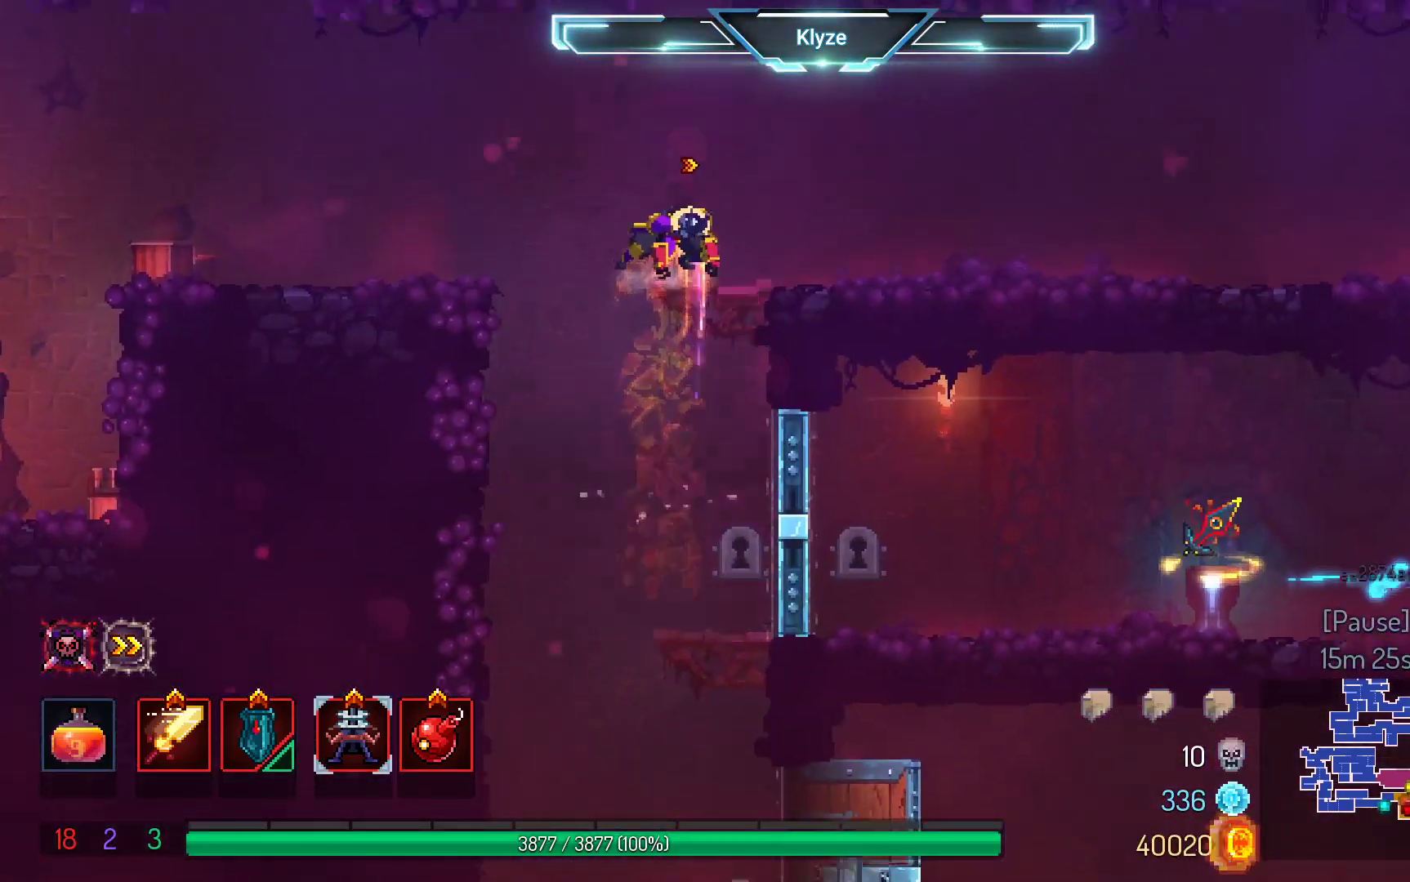
{"buttons": ["DPAD_RIGHT"], "left_stick": "center", "right_stick": "center", "events": [[117, "B", "down"], [283, "B", "up"]]}
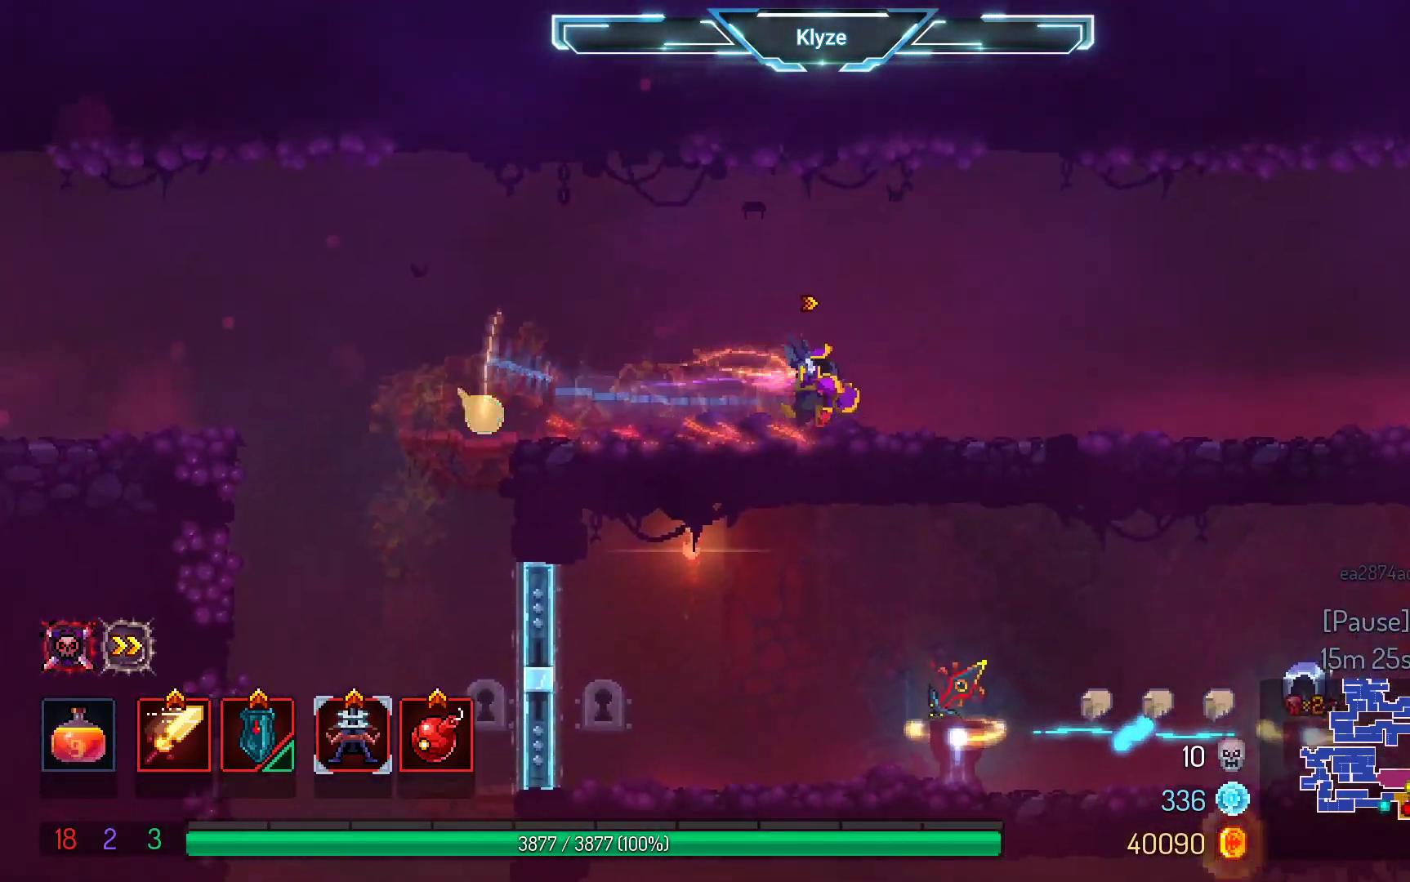
{"buttons": ["DPAD_RIGHT"], "left_stick": "center", "right_stick": "center", "events": []}
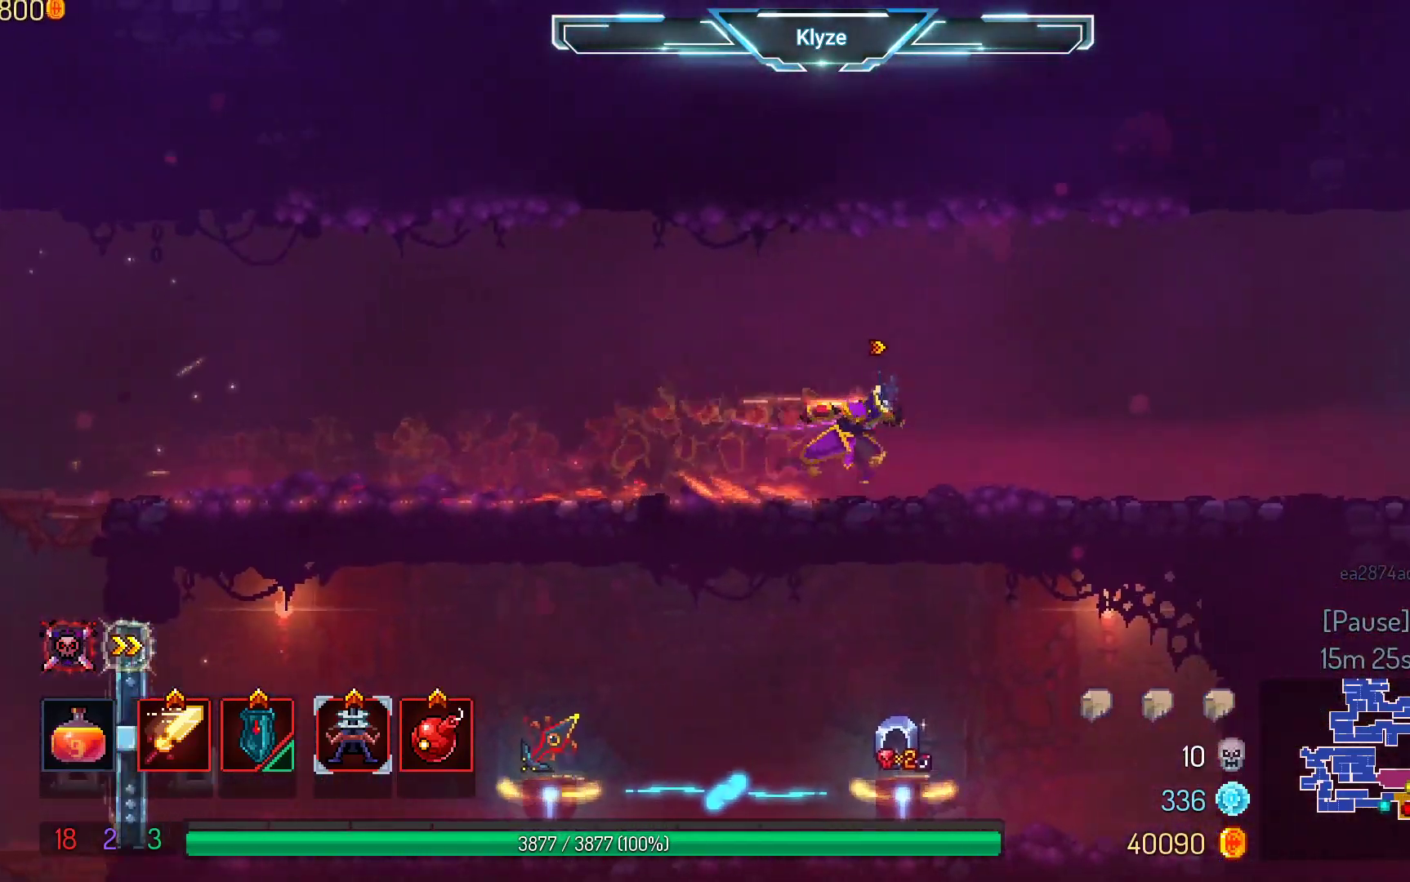
{"buttons": ["DPAD_RIGHT"], "left_stick": "center", "right_stick": "center", "events": [[50, "B", "down"], [150, "B", "up"], [250, "B", "down"], [367, "B", "up"]]}
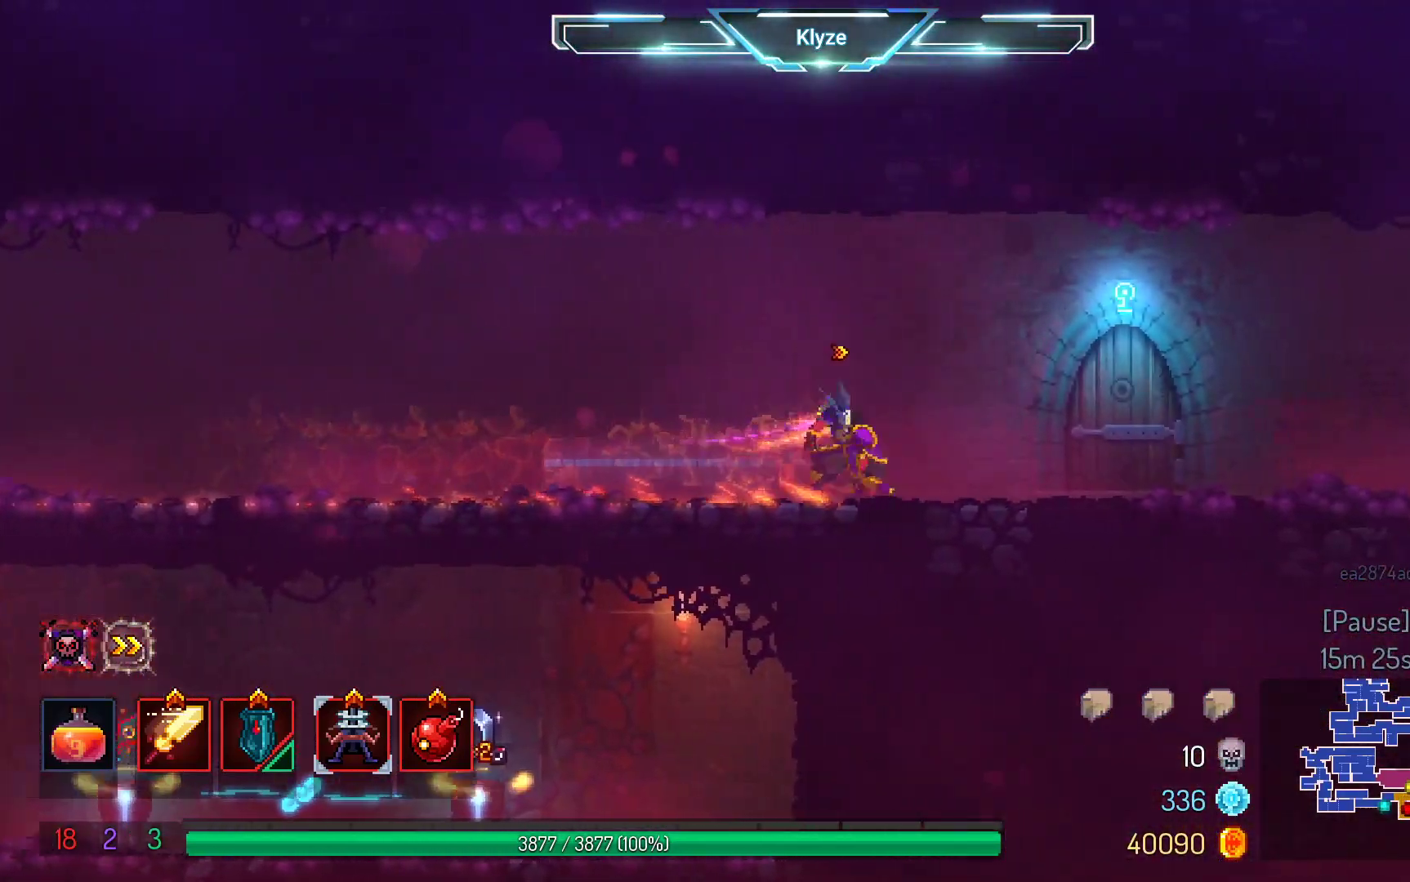
{"buttons": ["SELECT"], "left_stick": "center", "right_stick": "center", "events": [[217, "DPAD_RIGHT", "up"], [400, "SELECT", "down"]]}
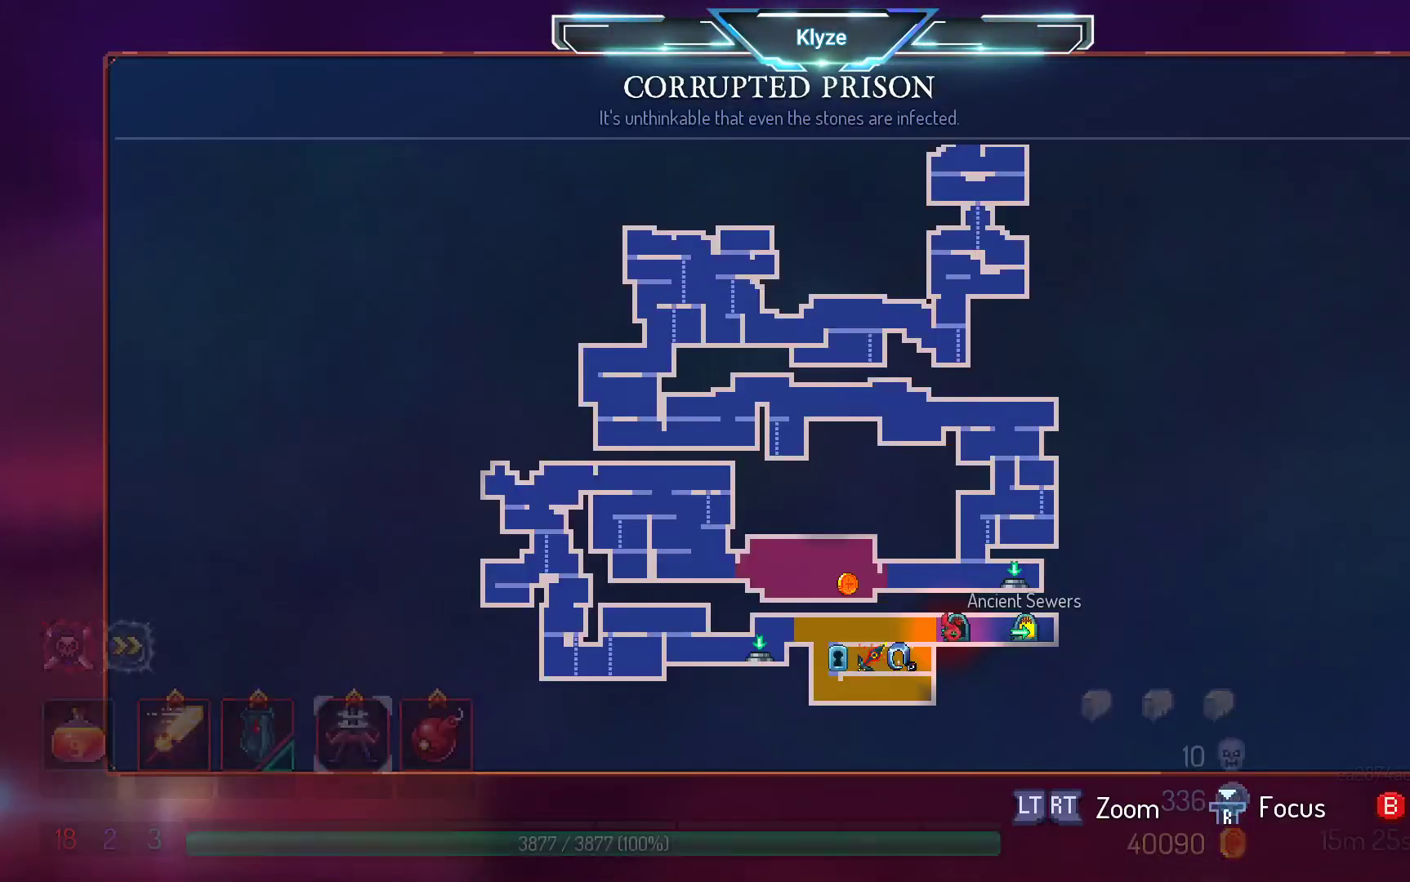
{"buttons": [], "left_stick": "center", "right_stick": "center", "events": [[200, "SELECT", "up"]]}
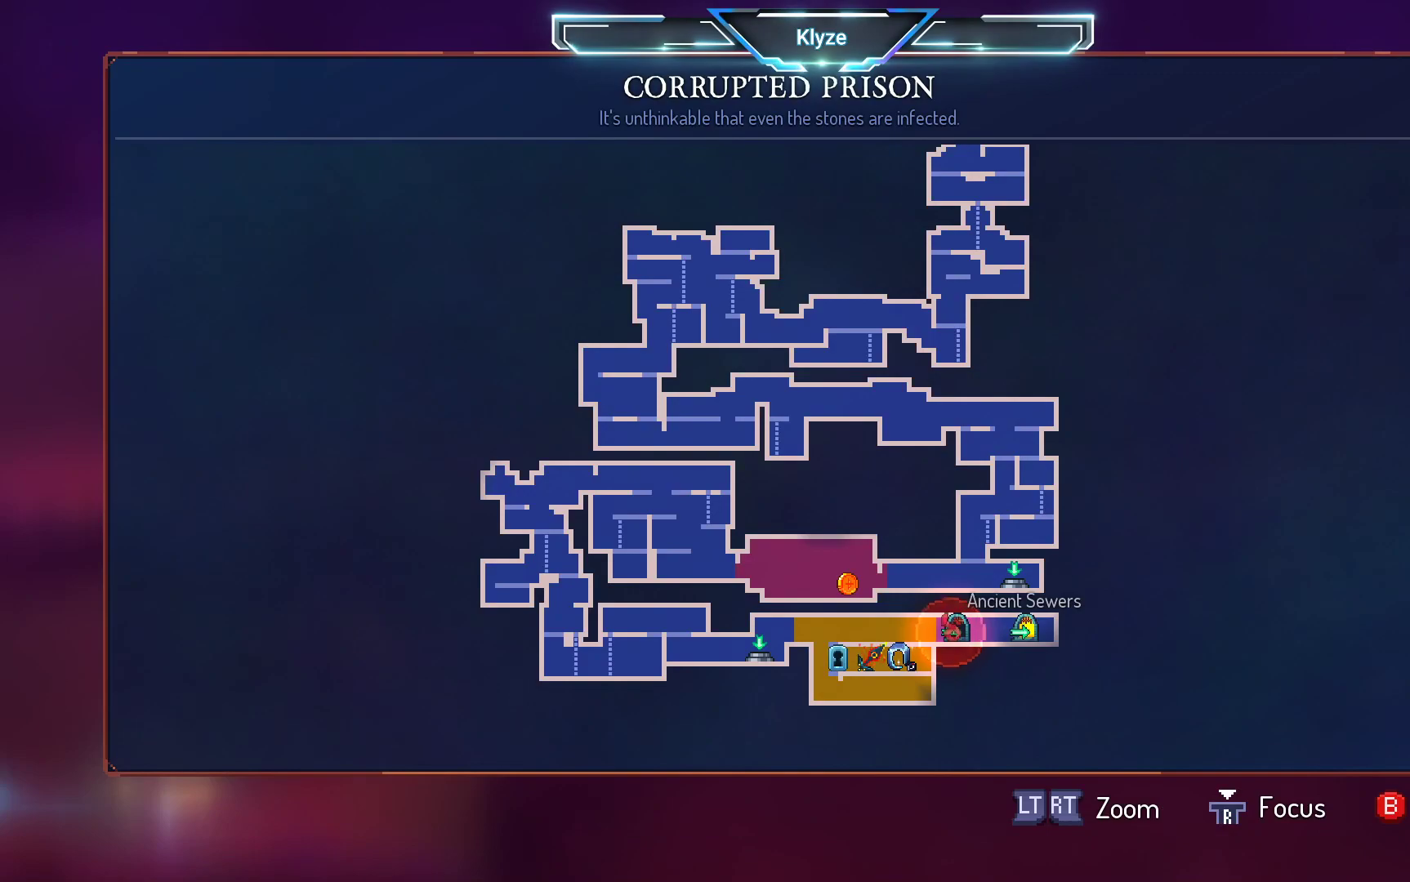
{"buttons": [], "left_stick": "center", "right_stick": "center", "events": []}
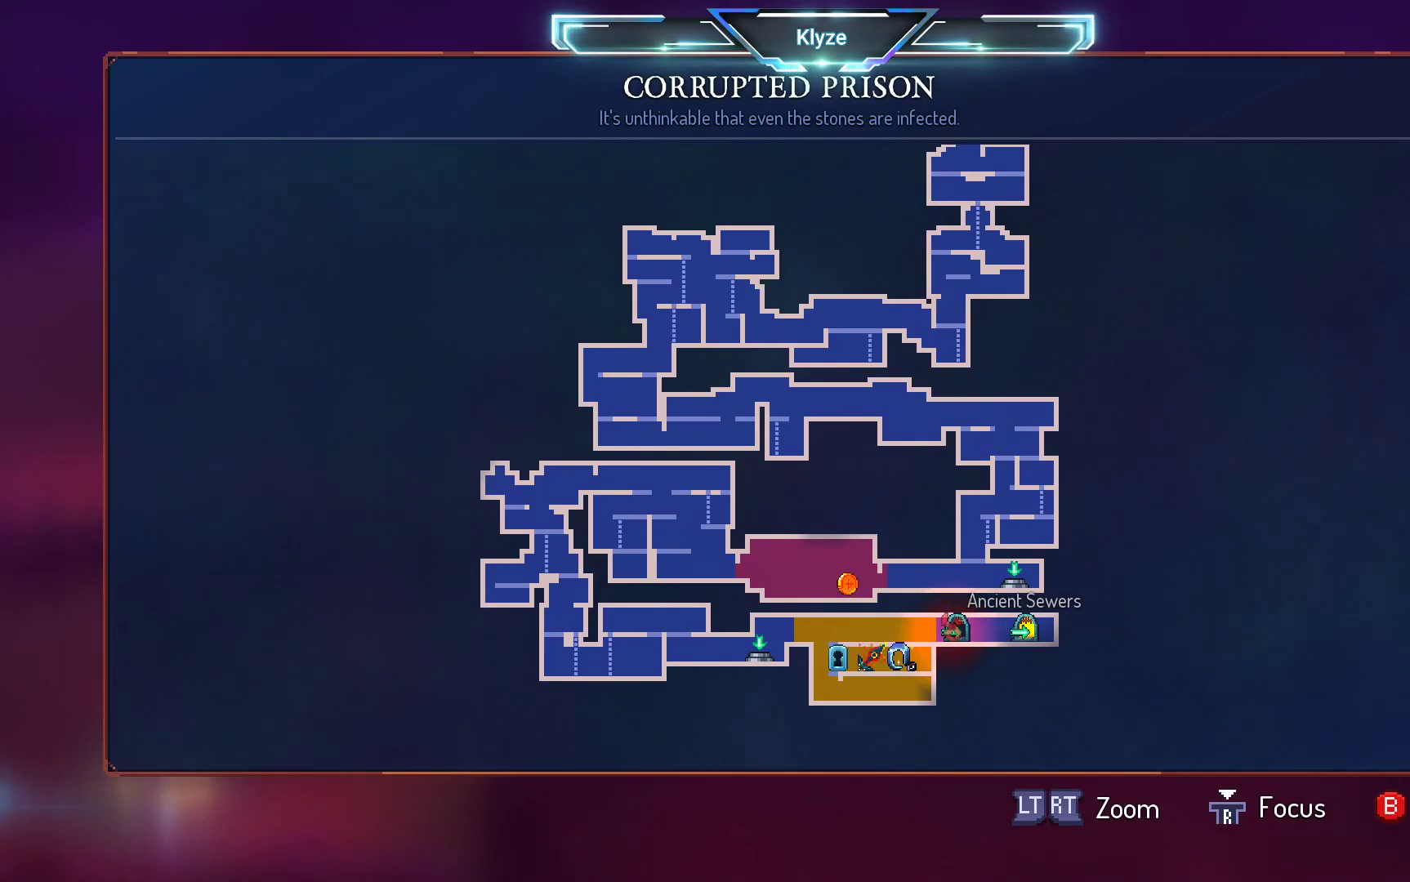
{"buttons": [], "left_stick": "center", "right_stick": "center", "events": []}
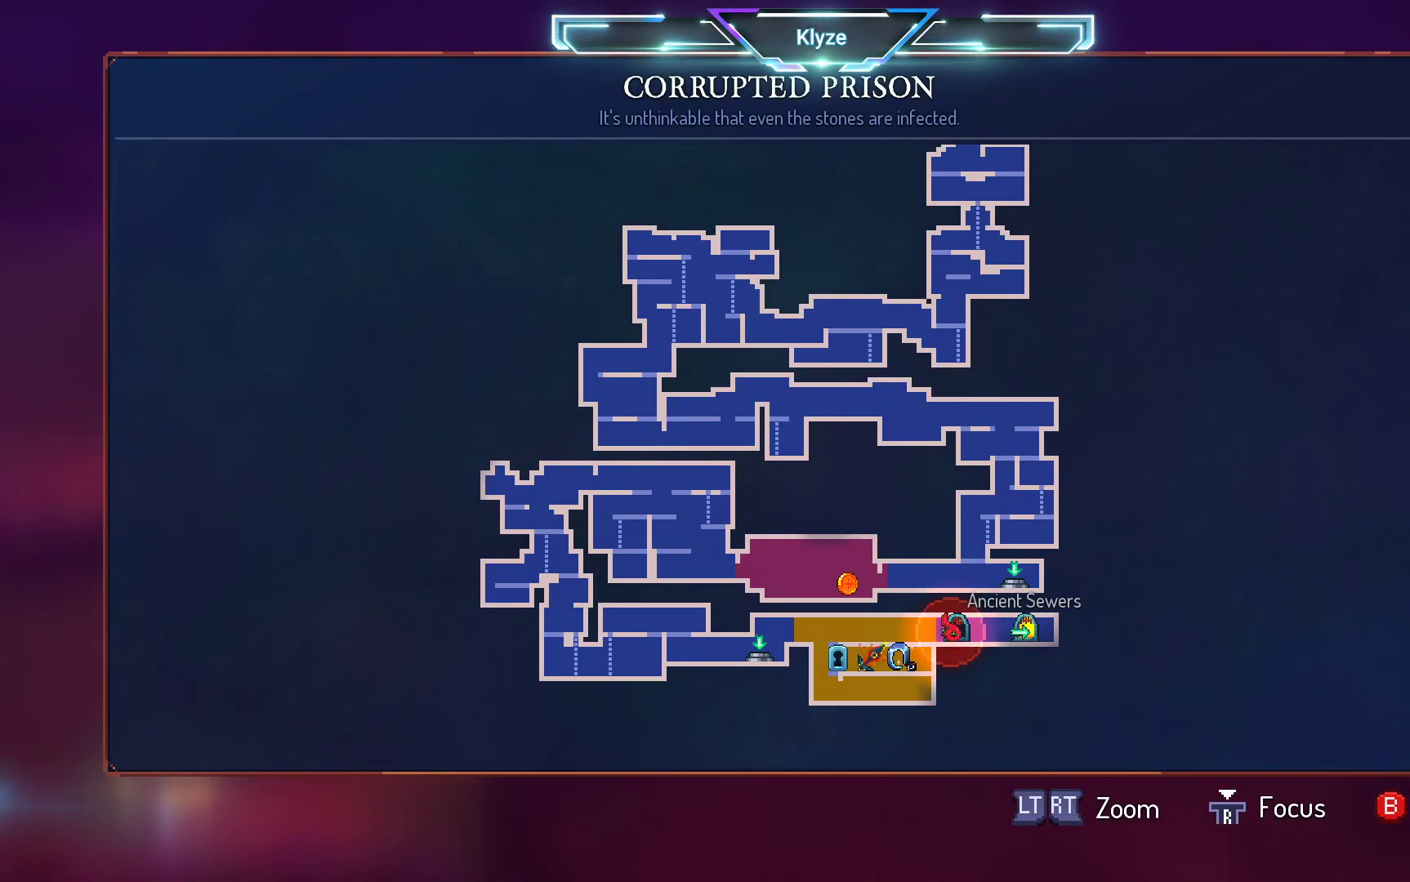
{"buttons": [], "left_stick": "center", "right_stick": "center", "events": []}
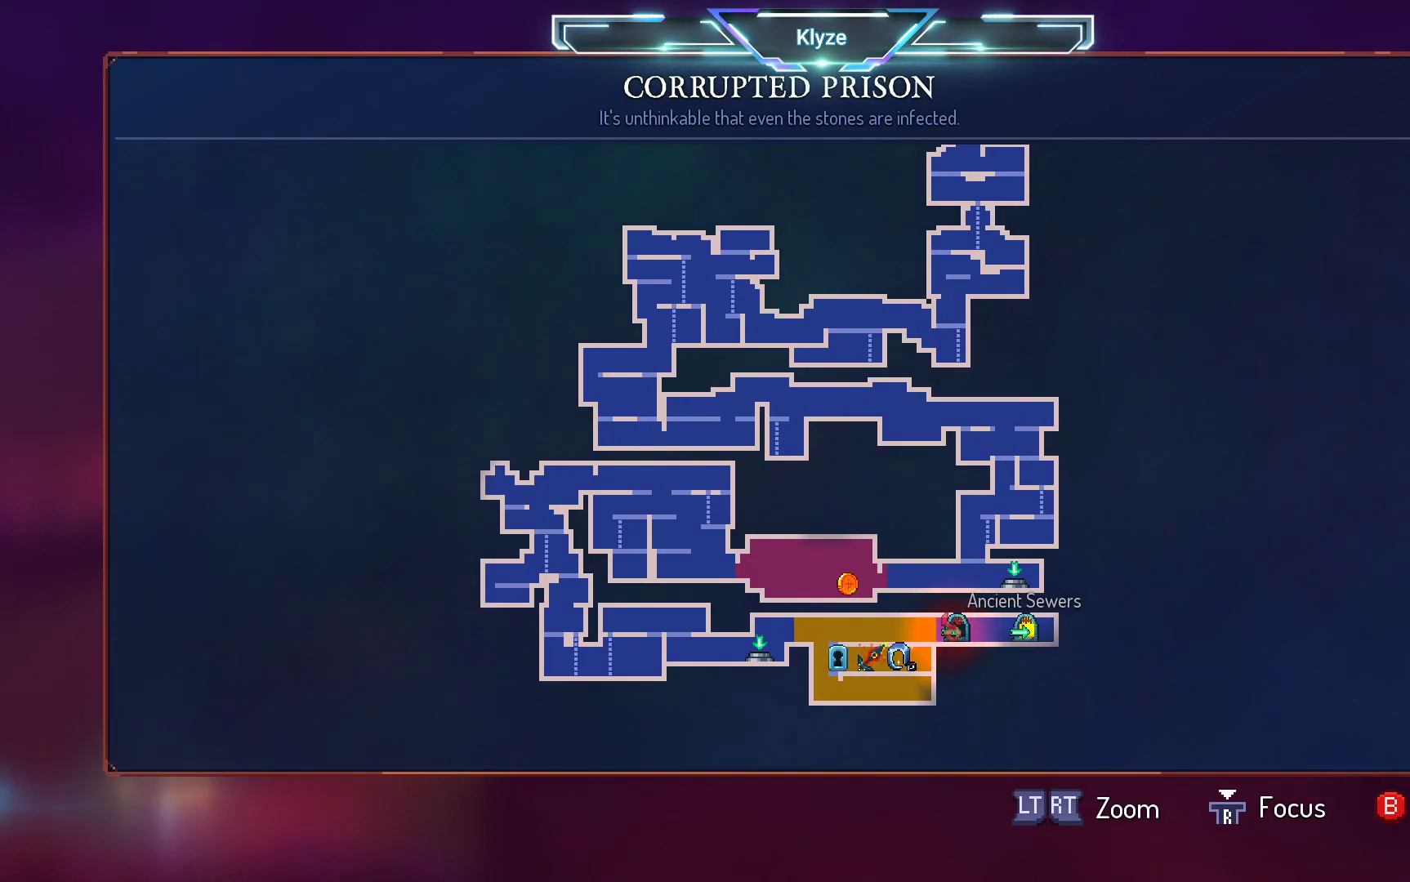
{"buttons": [], "left_stick": "center", "right_stick": "center", "events": []}
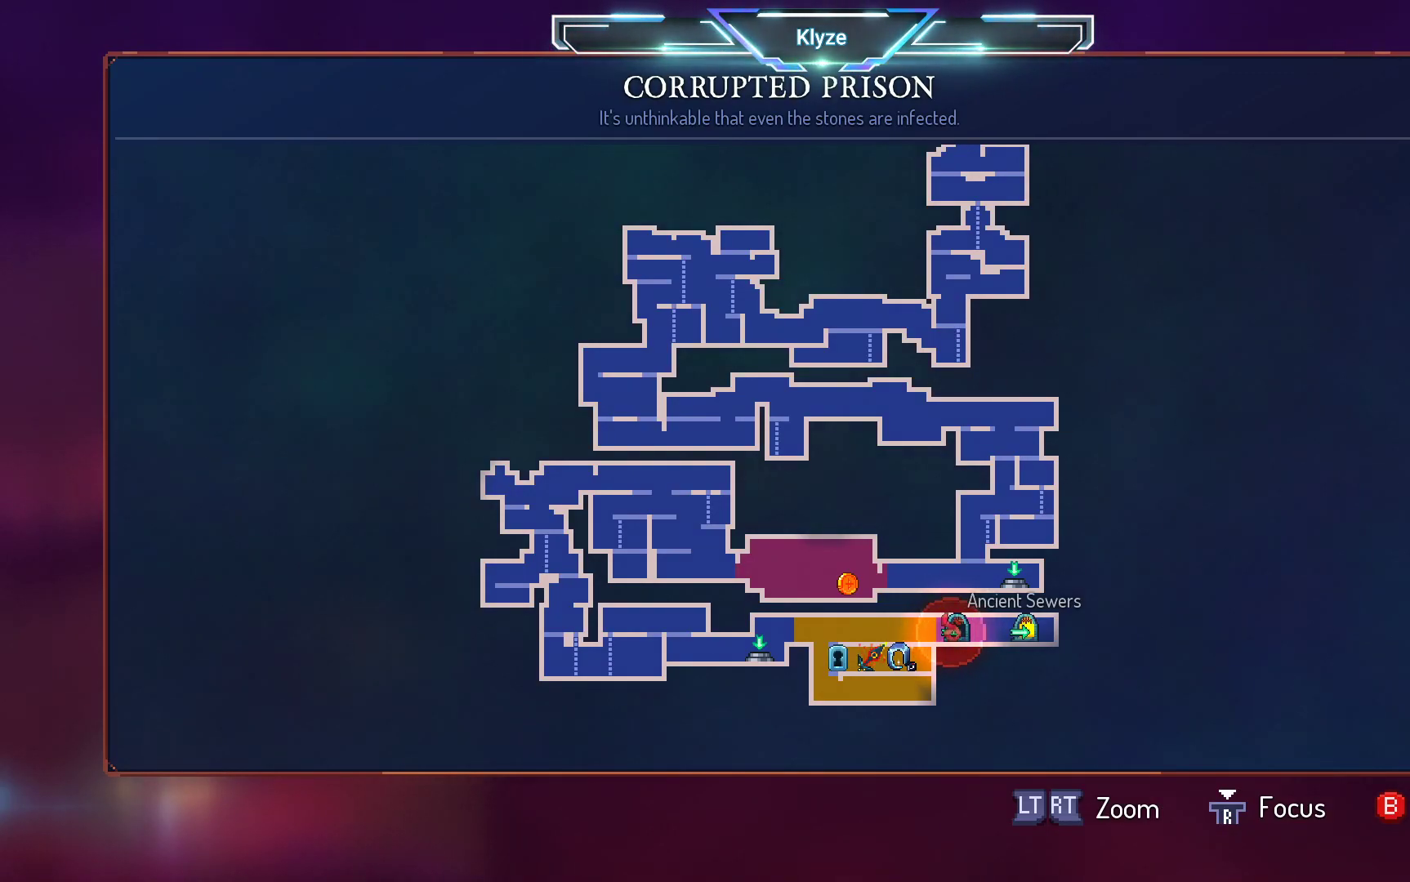
{"buttons": [], "left_stick": "center", "right_stick": "center", "events": []}
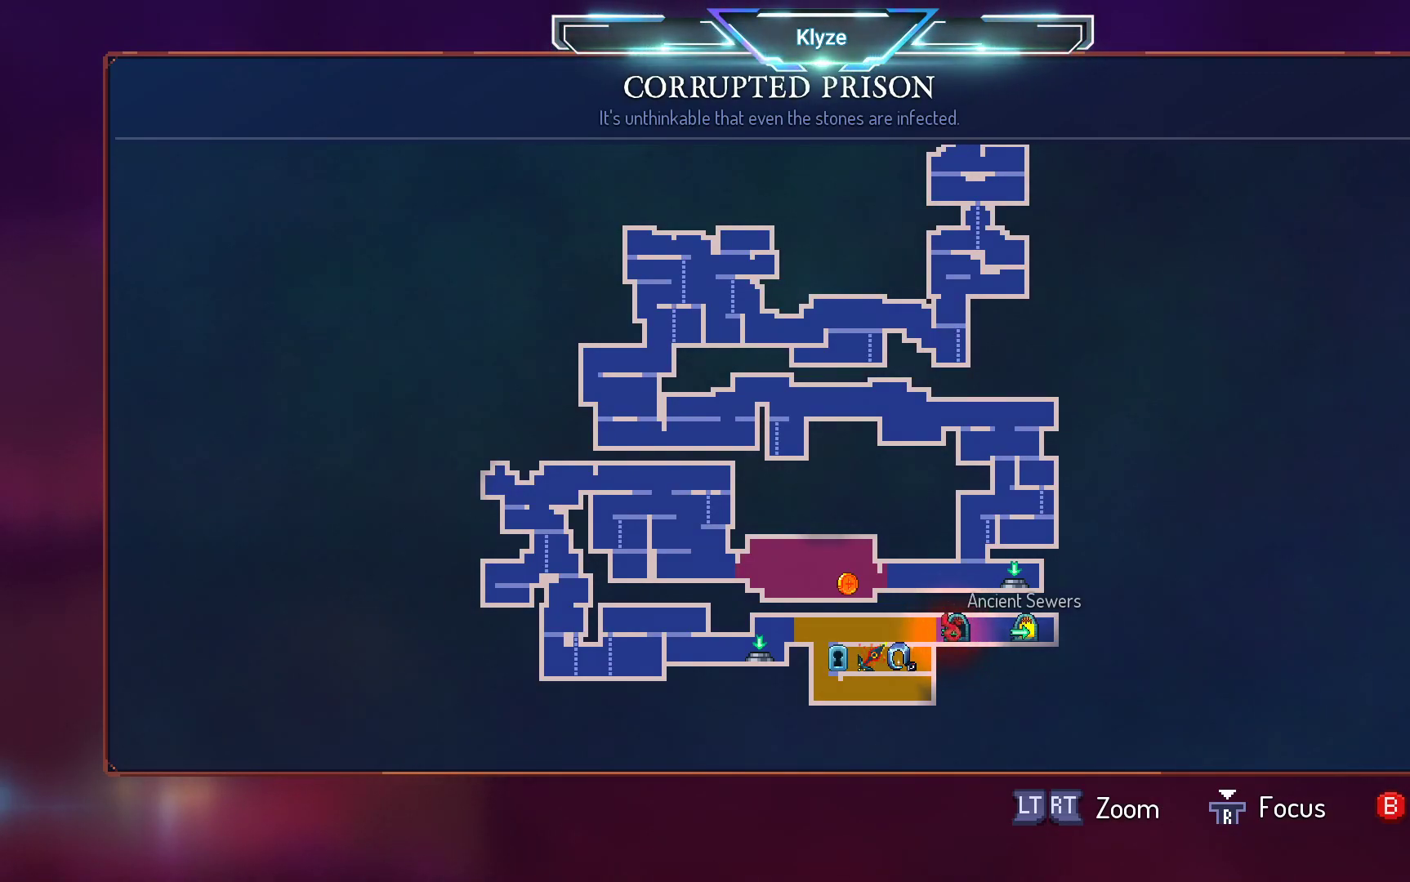
{"buttons": [], "left_stick": "center", "right_stick": "center", "events": []}
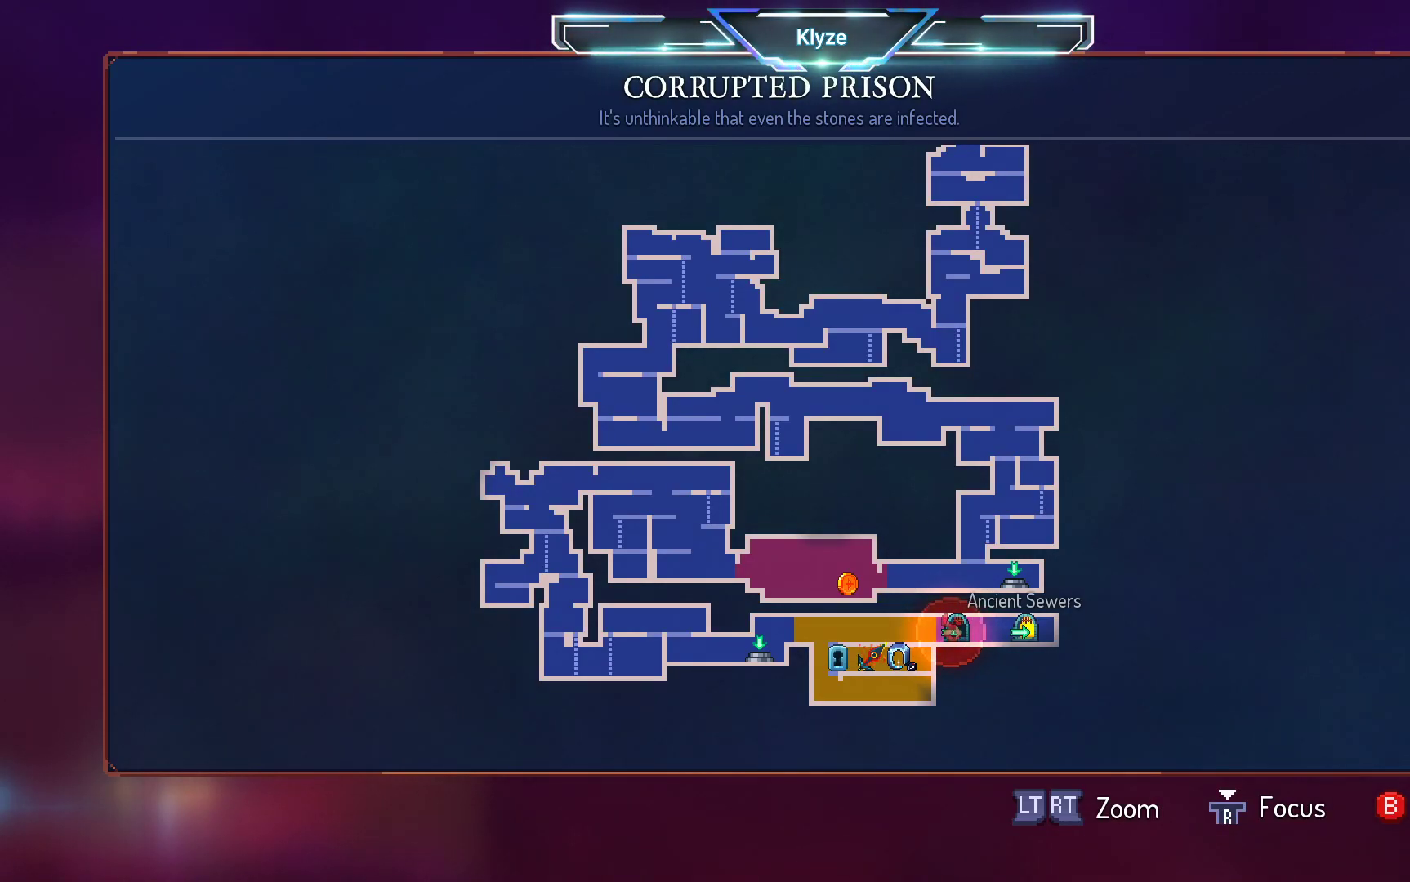
{"buttons": [], "left_stick": "center", "right_stick": "center", "events": [[283, "DPAD_UP", "down"], [383, "DPAD_UP", "up"]]}
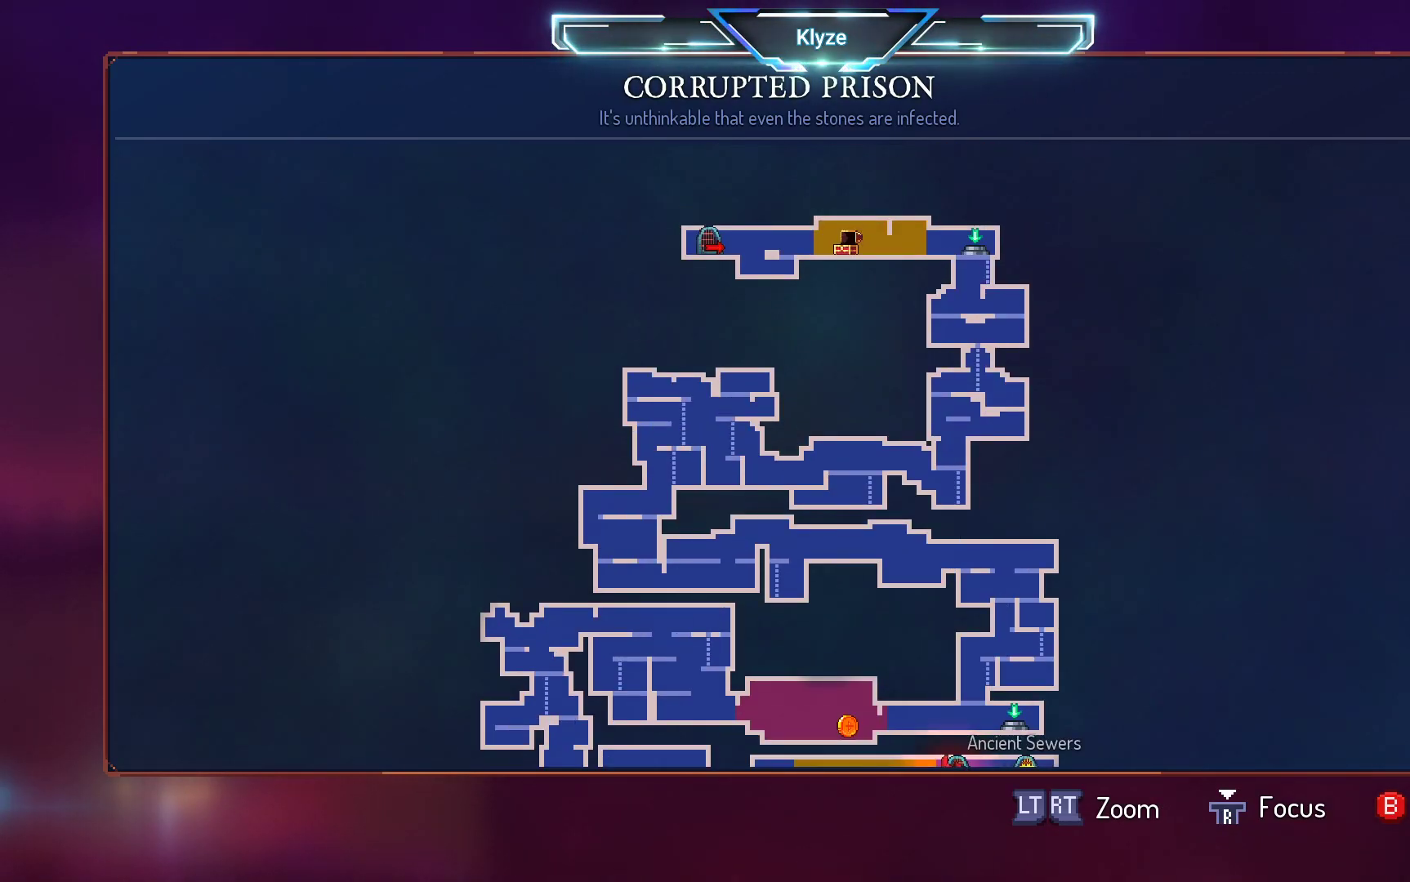
{"buttons": [], "left_stick": "center", "right_stick": "center", "events": []}
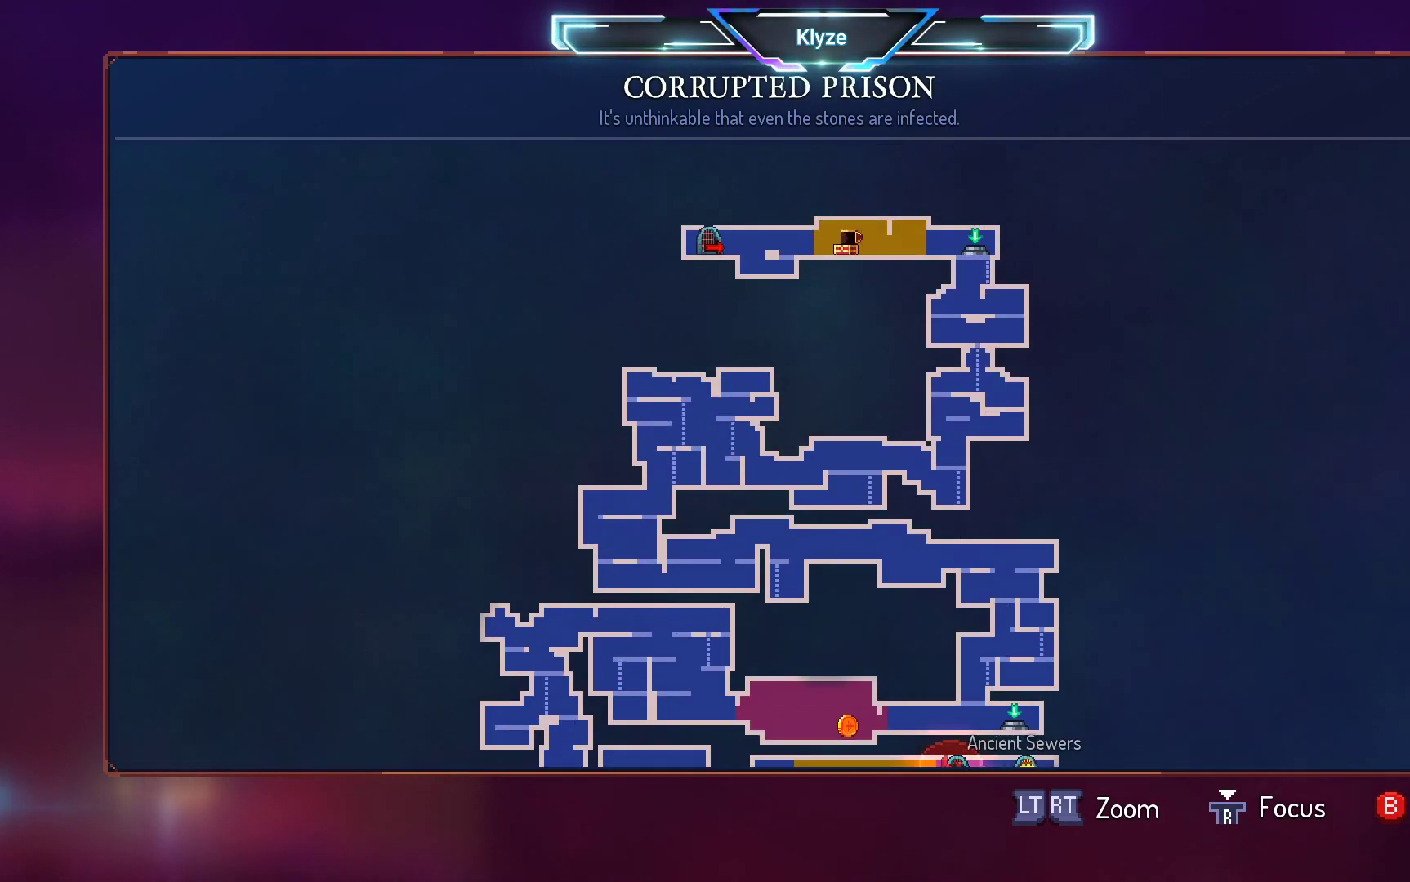
{"buttons": [], "left_stick": "center", "right_stick": "center", "events": [[250, "B", "down"], [450, "B", "up"]]}
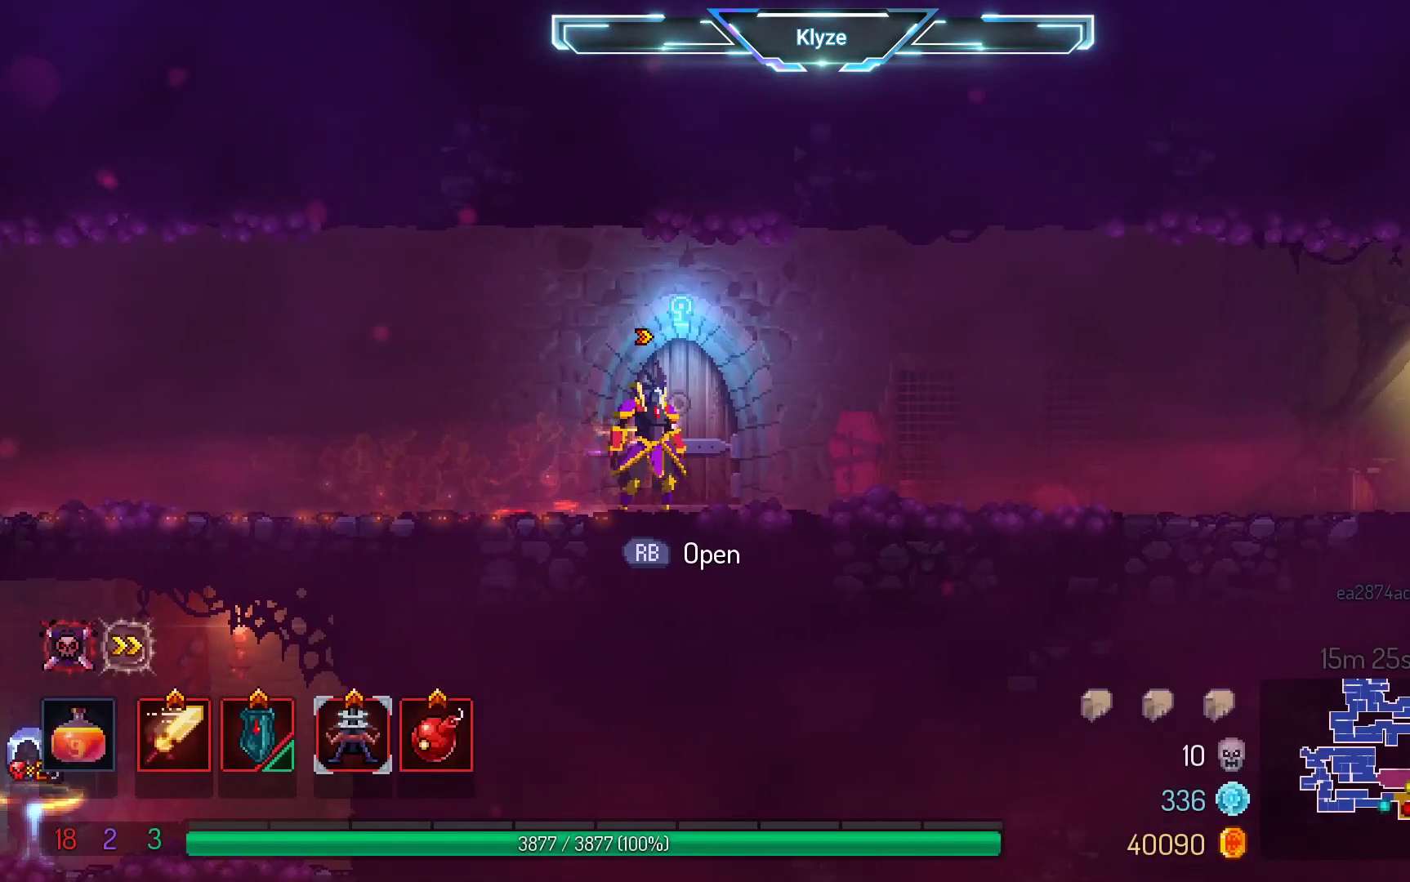
{"buttons": [], "left_stick": "center", "right_stick": "center", "events": []}
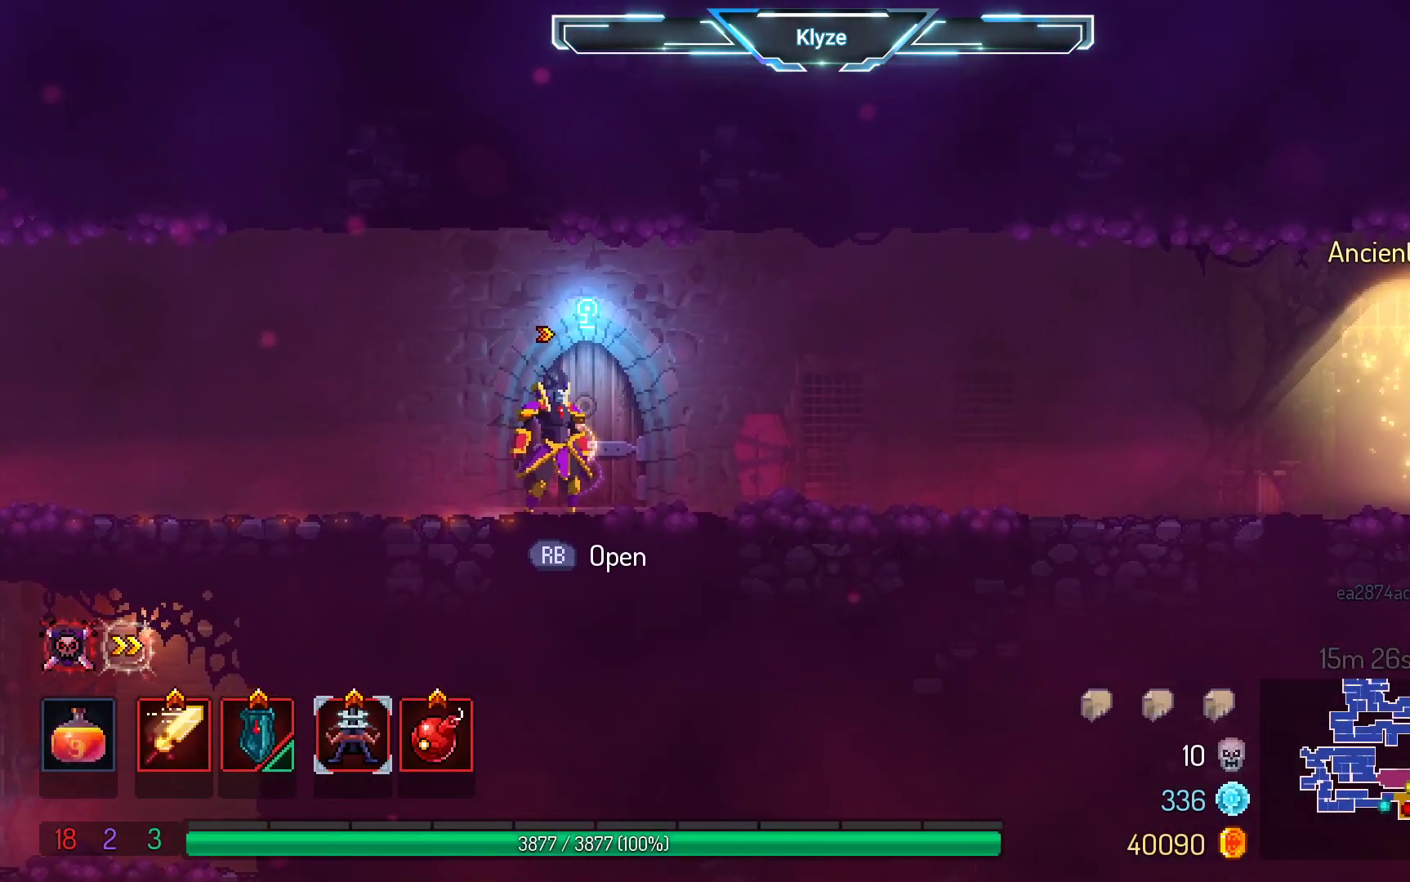
{"buttons": [], "left_stick": "center", "right_stick": "center", "events": [[150, "SELECT", "down"], [400, "SELECT", "up"]]}
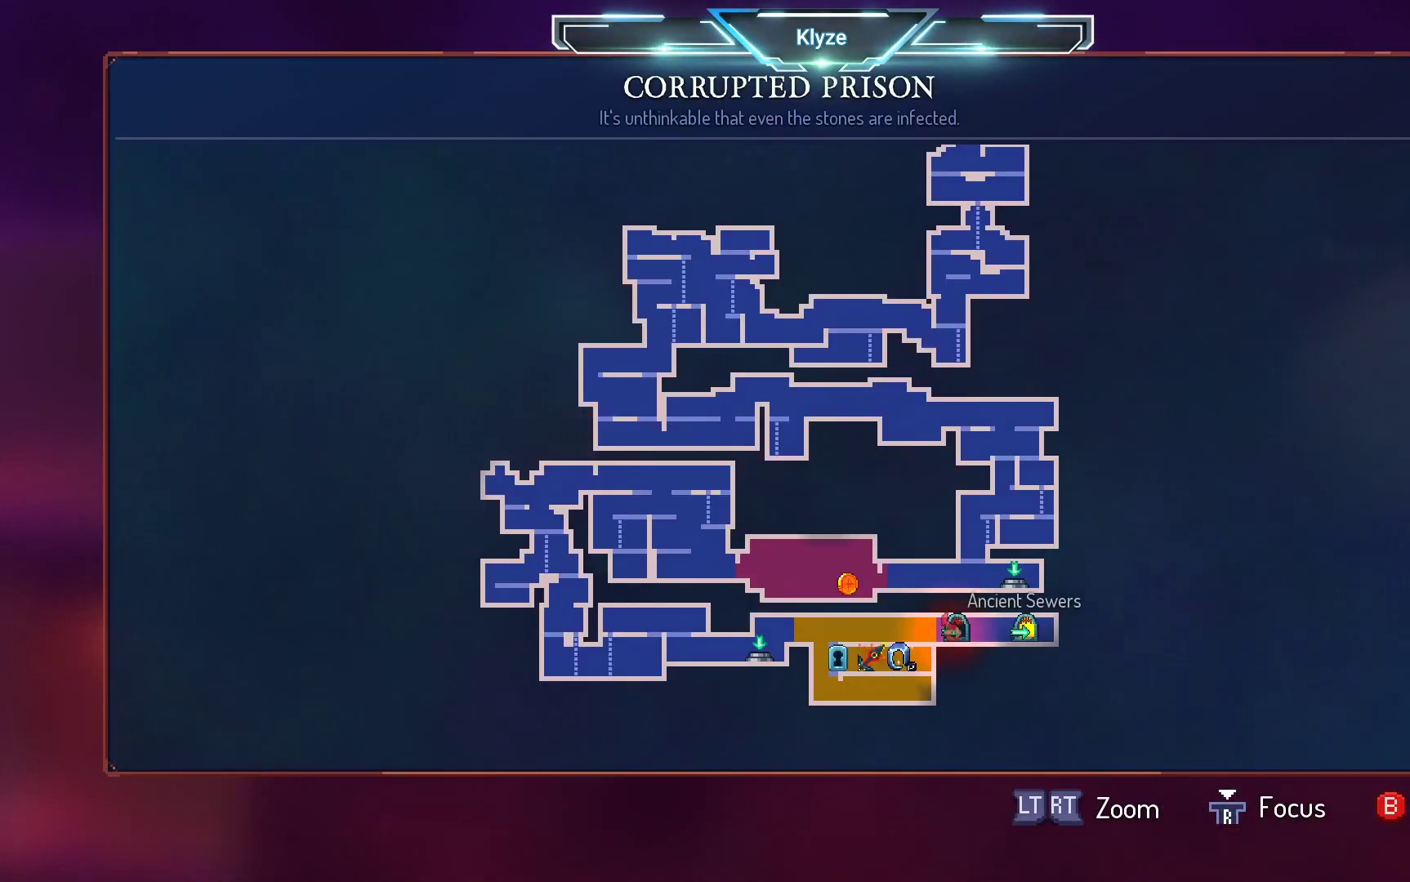
{"buttons": [], "left_stick": "center", "right_stick": "center", "events": [[200, "DPAD_LEFT", "down"], [367, "DPAD_LEFT", "up"]]}
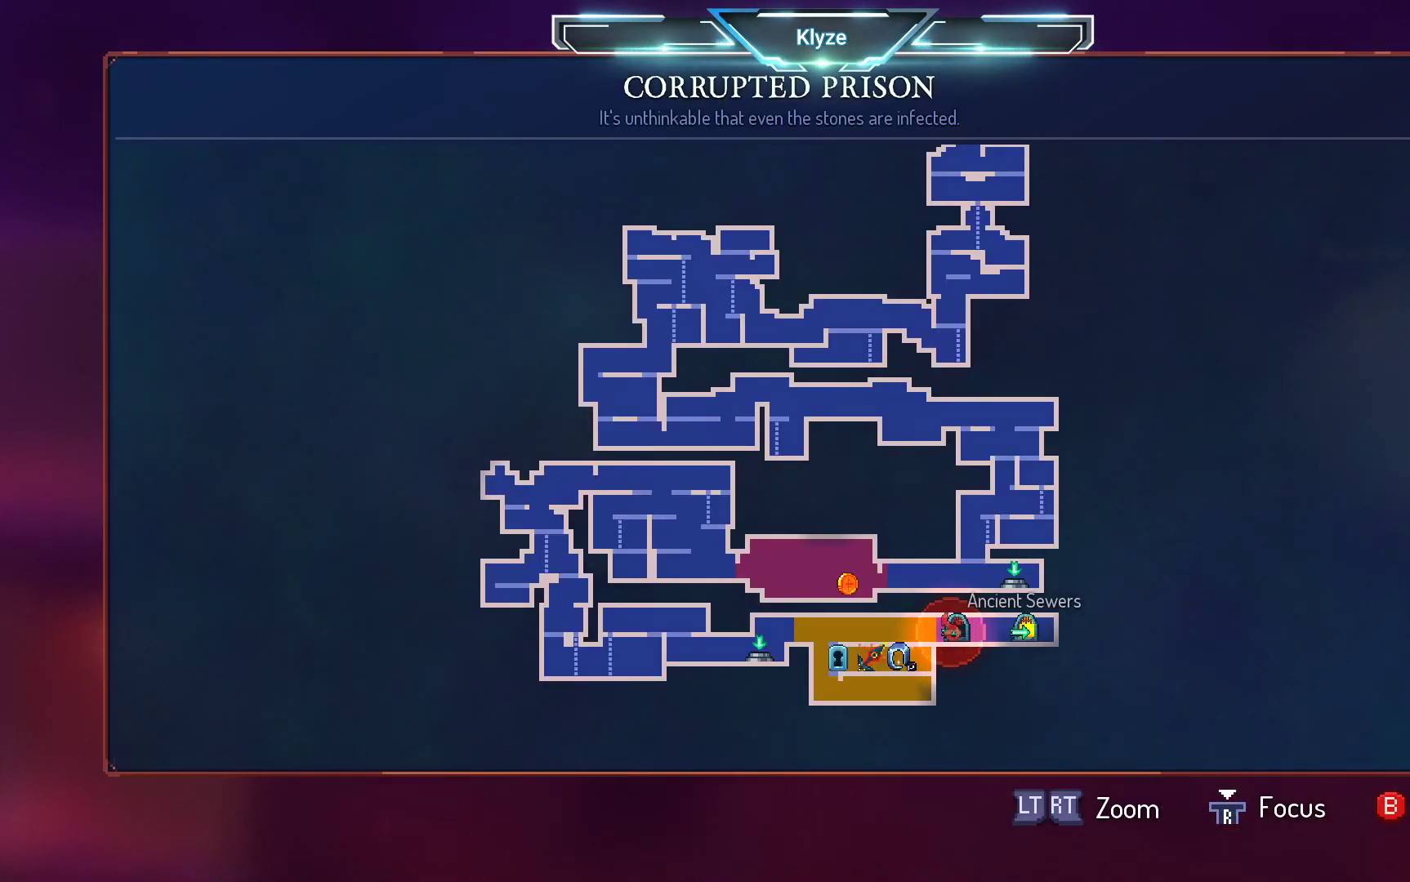
{"buttons": [], "left_stick": "center", "right_stick": "center", "events": [[167, "DPAD_UP", "down"], [333, "DPAD_UP", "up"]]}
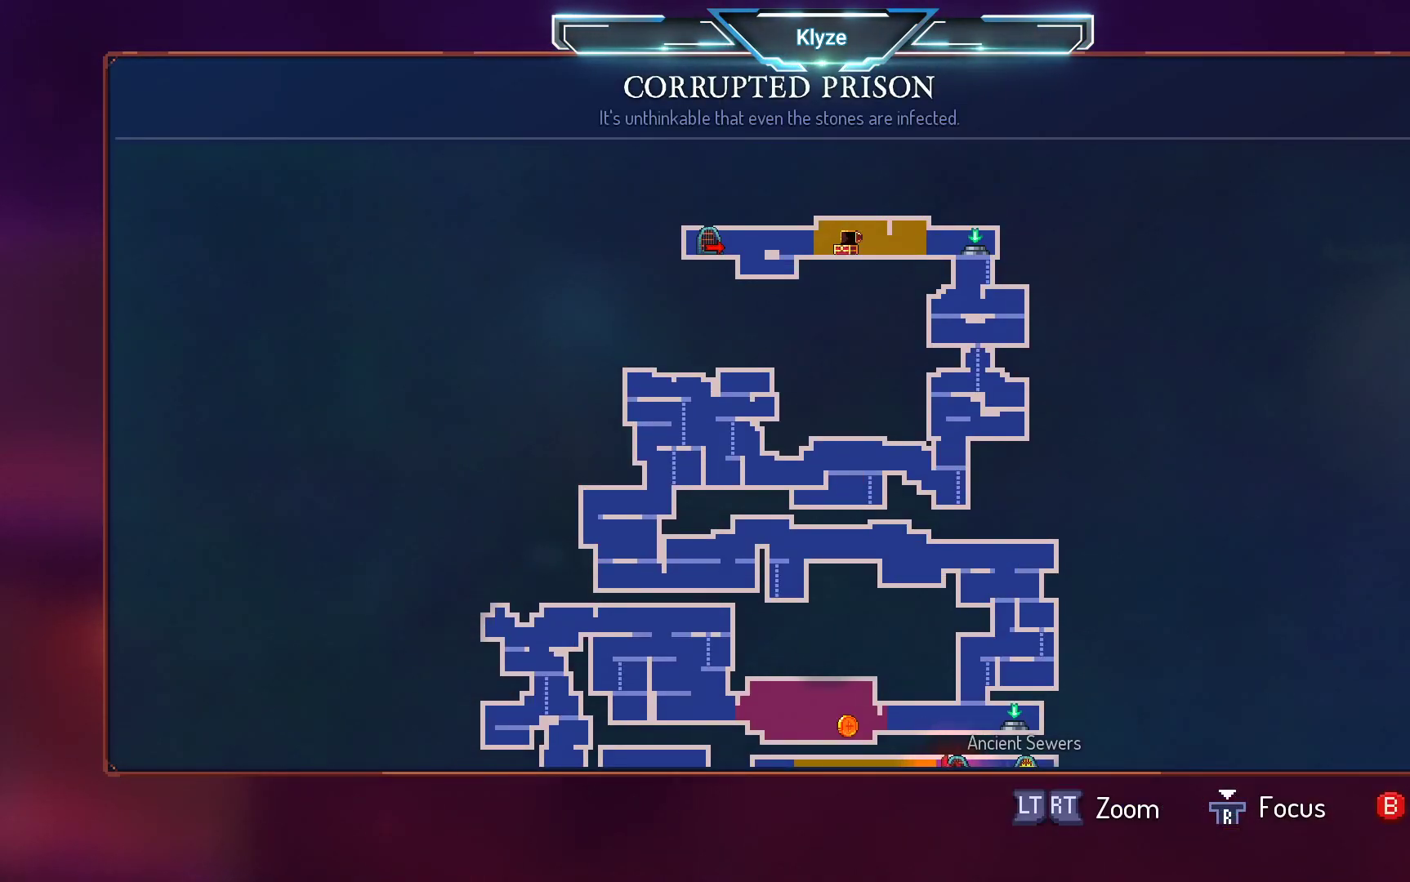
{"buttons": ["DPAD_RIGHT"], "left_stick": "center", "right_stick": "center", "events": [[183, "B", "down"], [350, "B", "up"], [383, "DPAD_RIGHT", "down"]]}
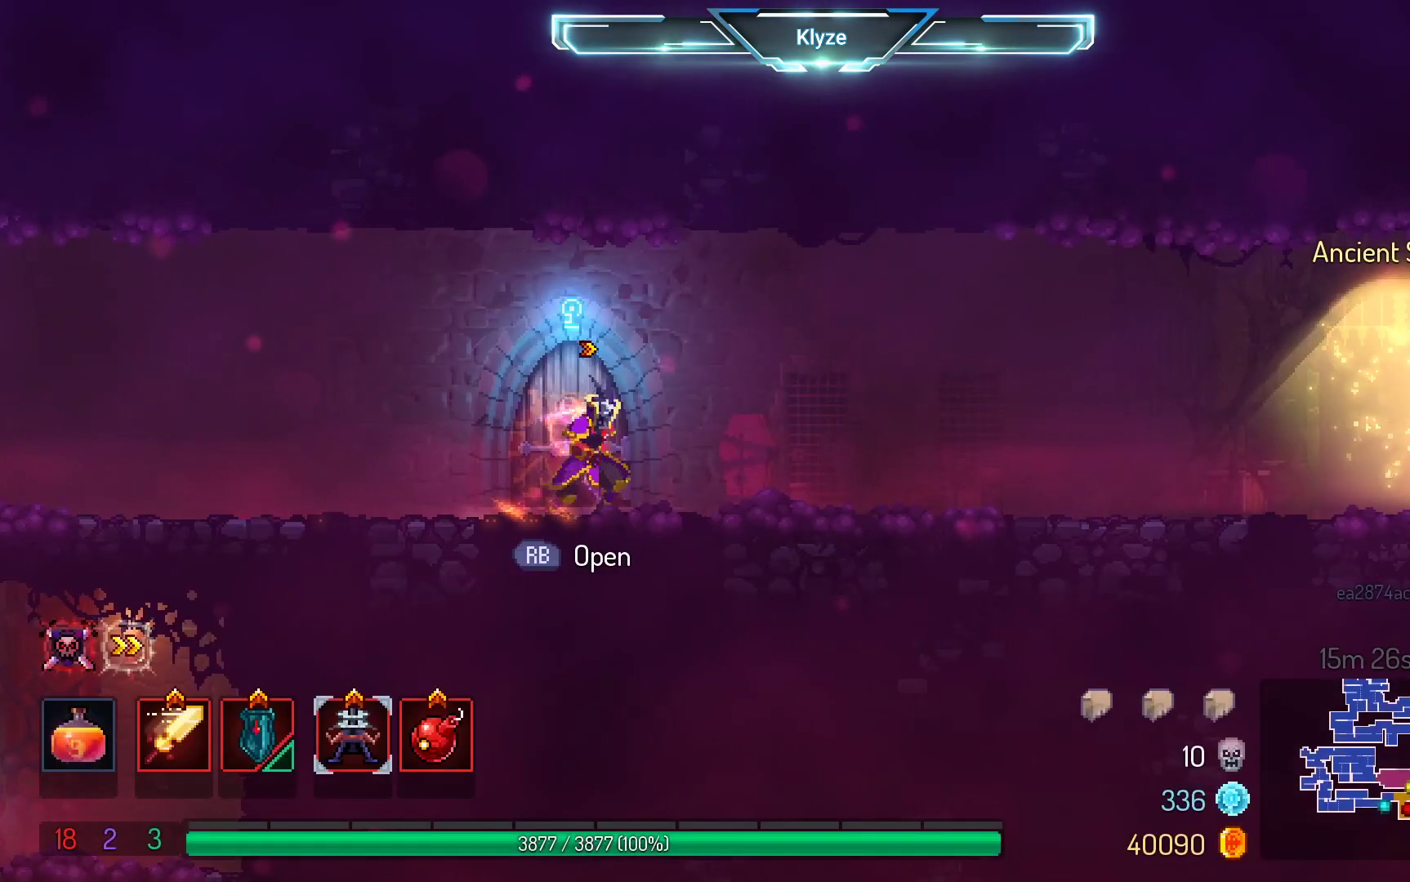
{"buttons": [], "left_stick": "center", "right_stick": "center", "events": [[33, "B", "down"], [183, "B", "up"], [400, "DPAD_RIGHT", "up"]]}
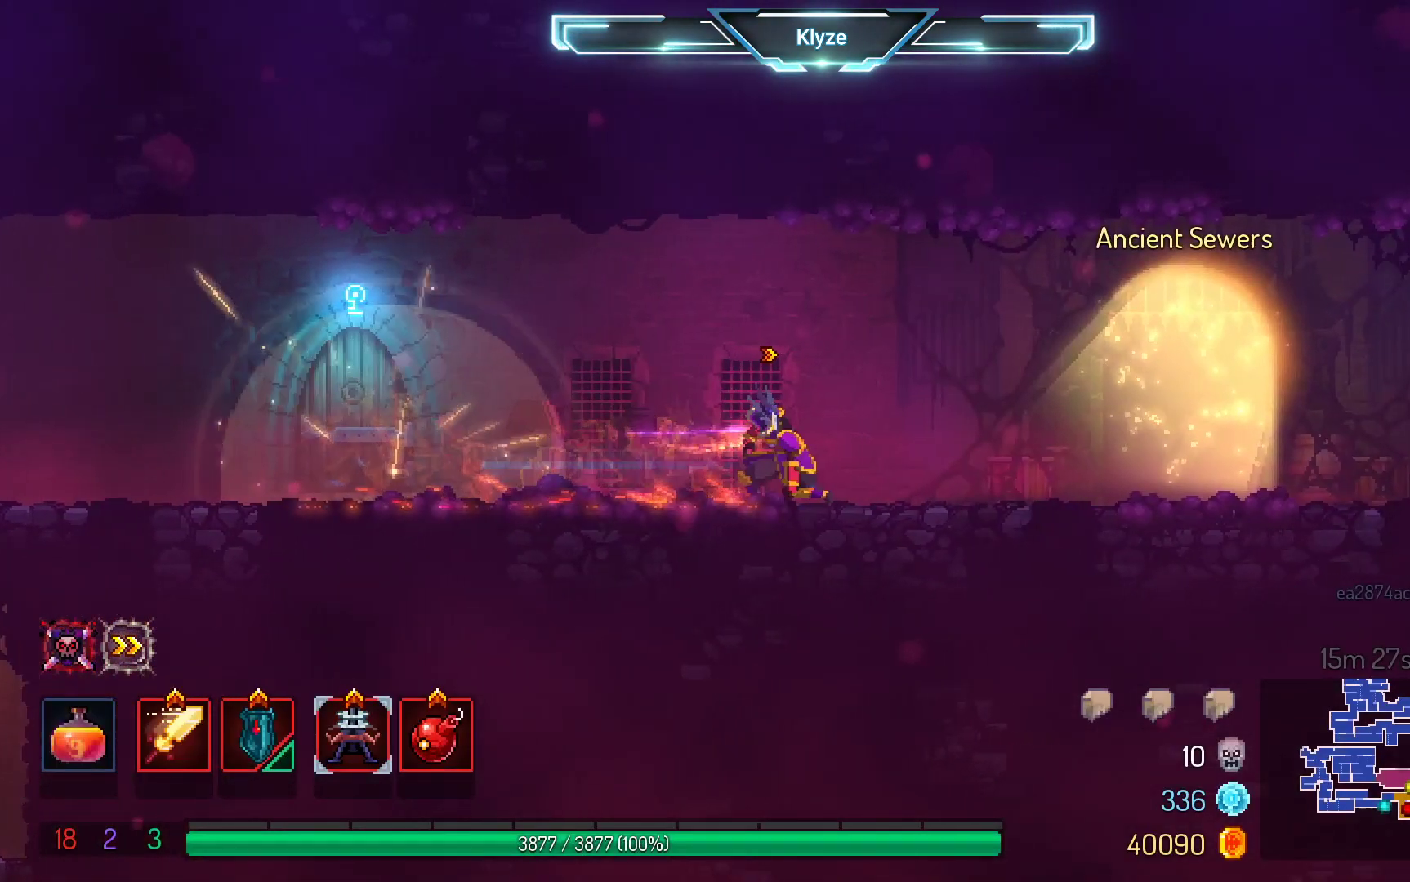
{"buttons": [], "left_stick": "center", "right_stick": "center", "events": [[67, "SELECT", "down"], [400, "SELECT", "up"]]}
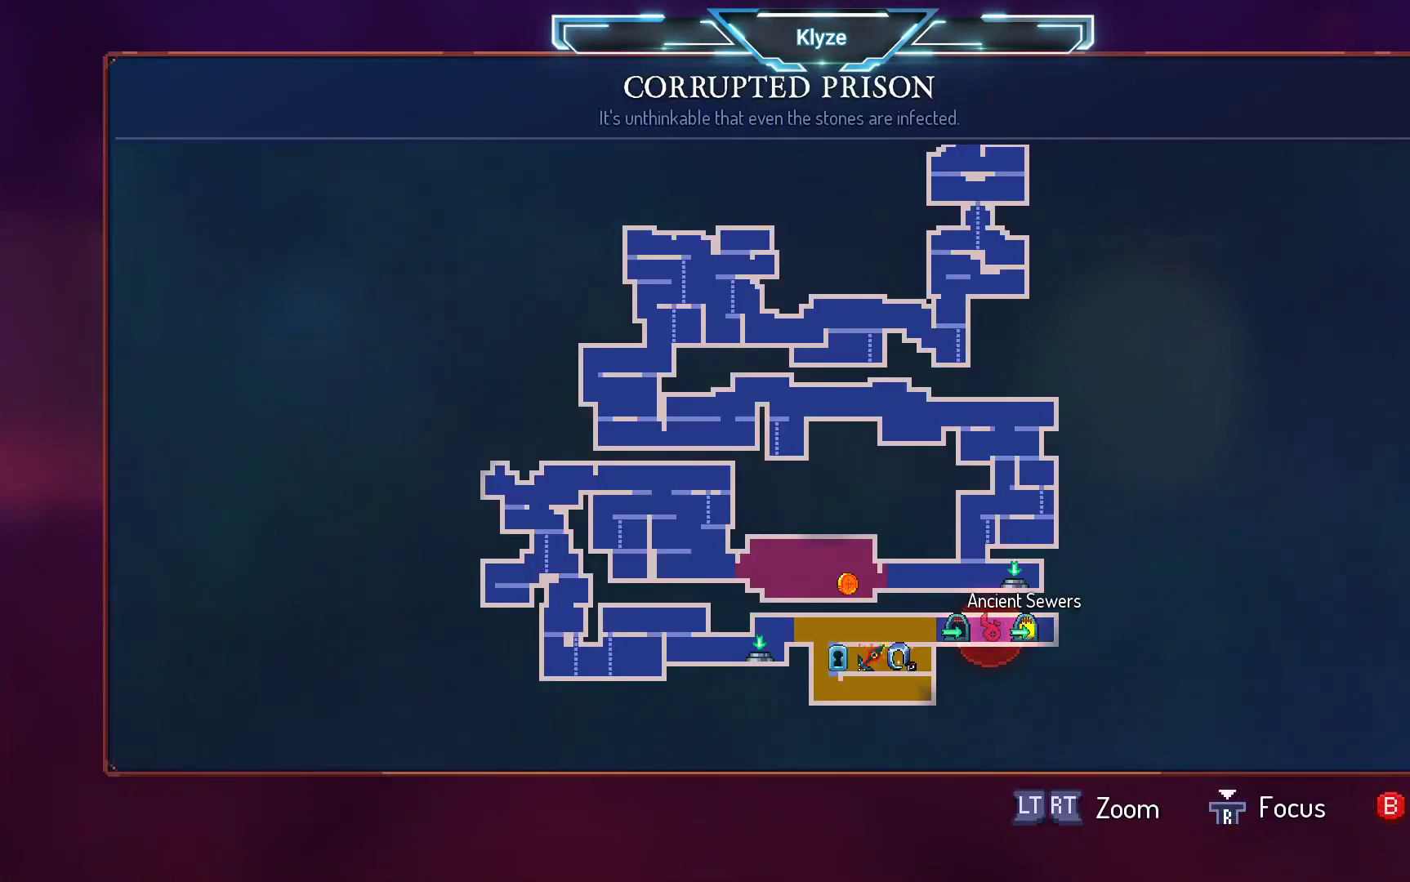
{"buttons": [], "left_stick": "center", "right_stick": "center", "events": []}
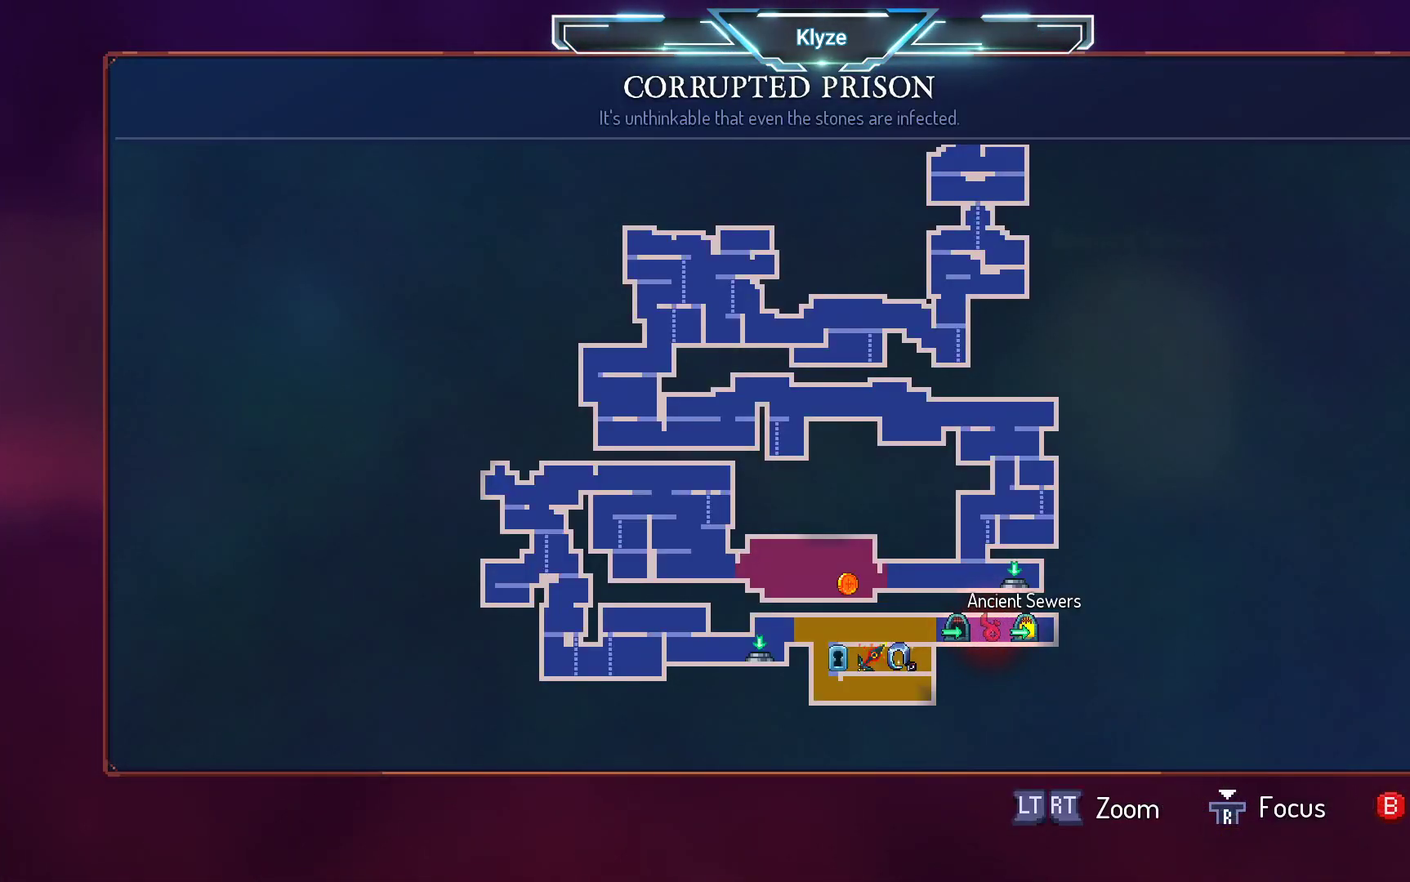
{"buttons": [], "left_stick": "center", "right_stick": "center", "events": [[117, "DPAD_LEFT", "down"], [283, "DPAD_LEFT", "up"]]}
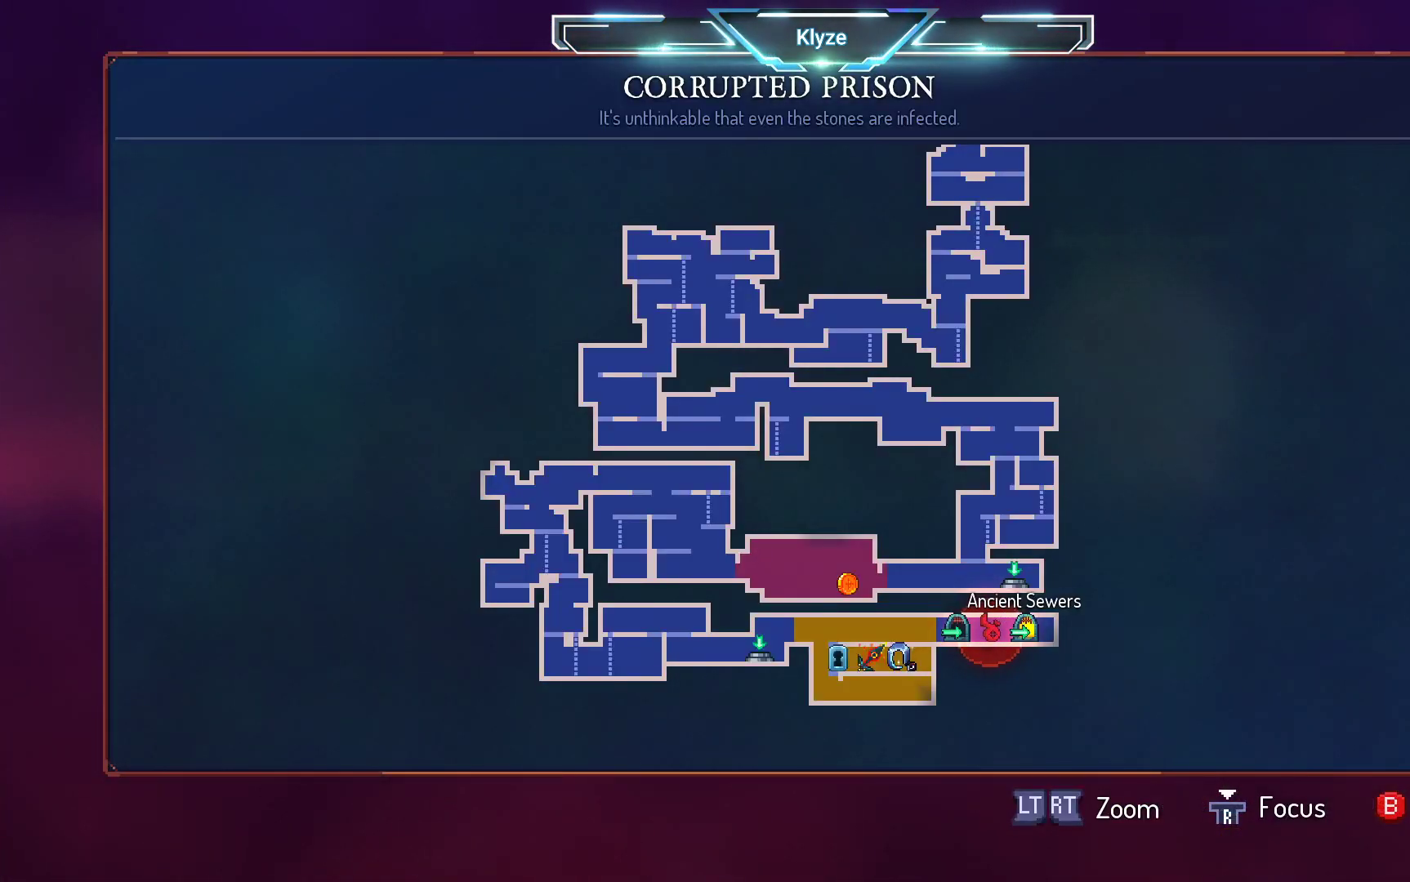
{"buttons": [], "left_stick": "center", "right_stick": "center", "events": []}
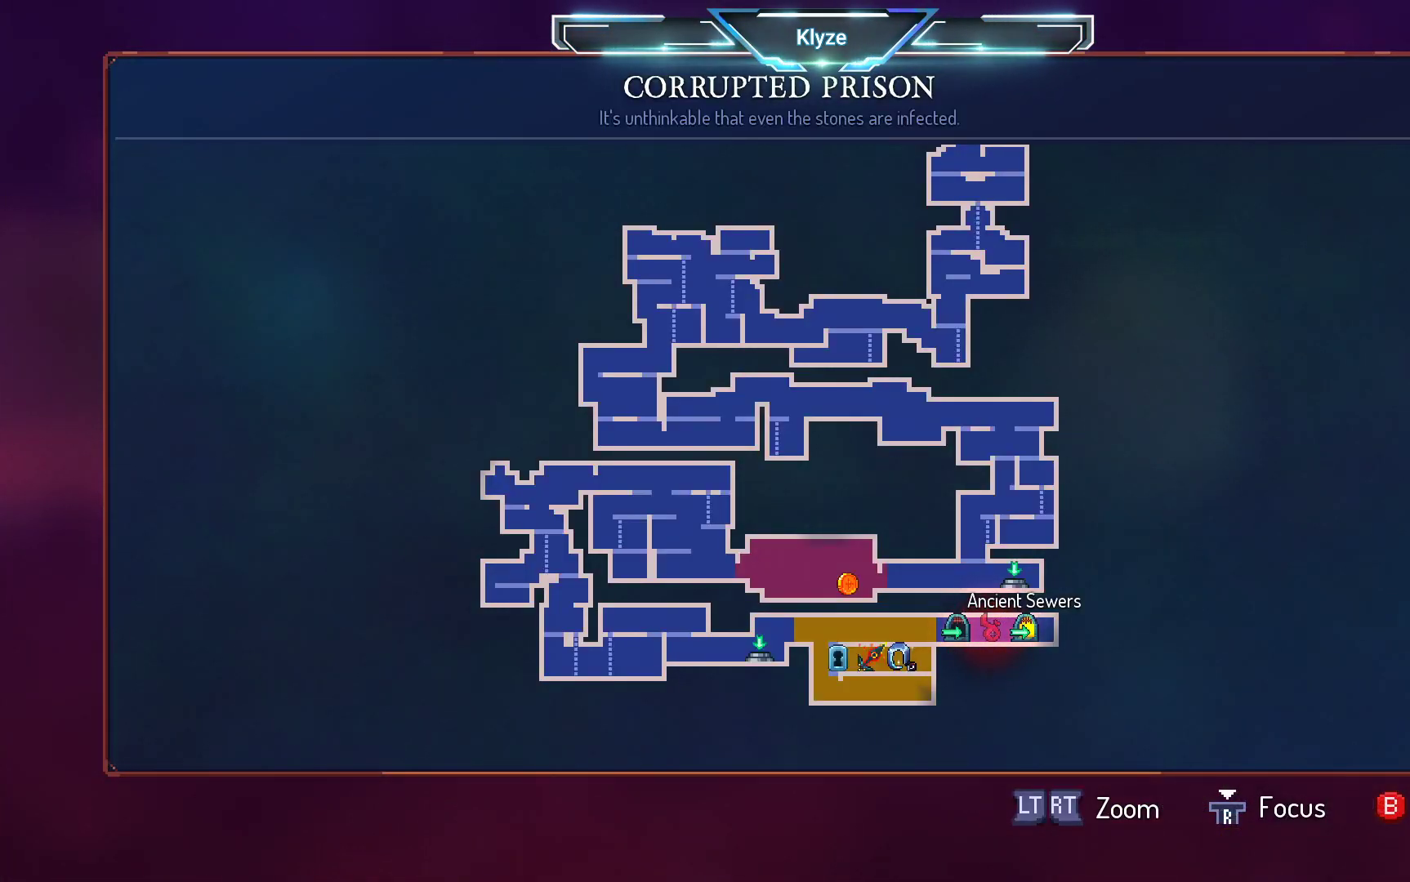
{"buttons": [], "left_stick": "center", "right_stick": "center", "events": []}
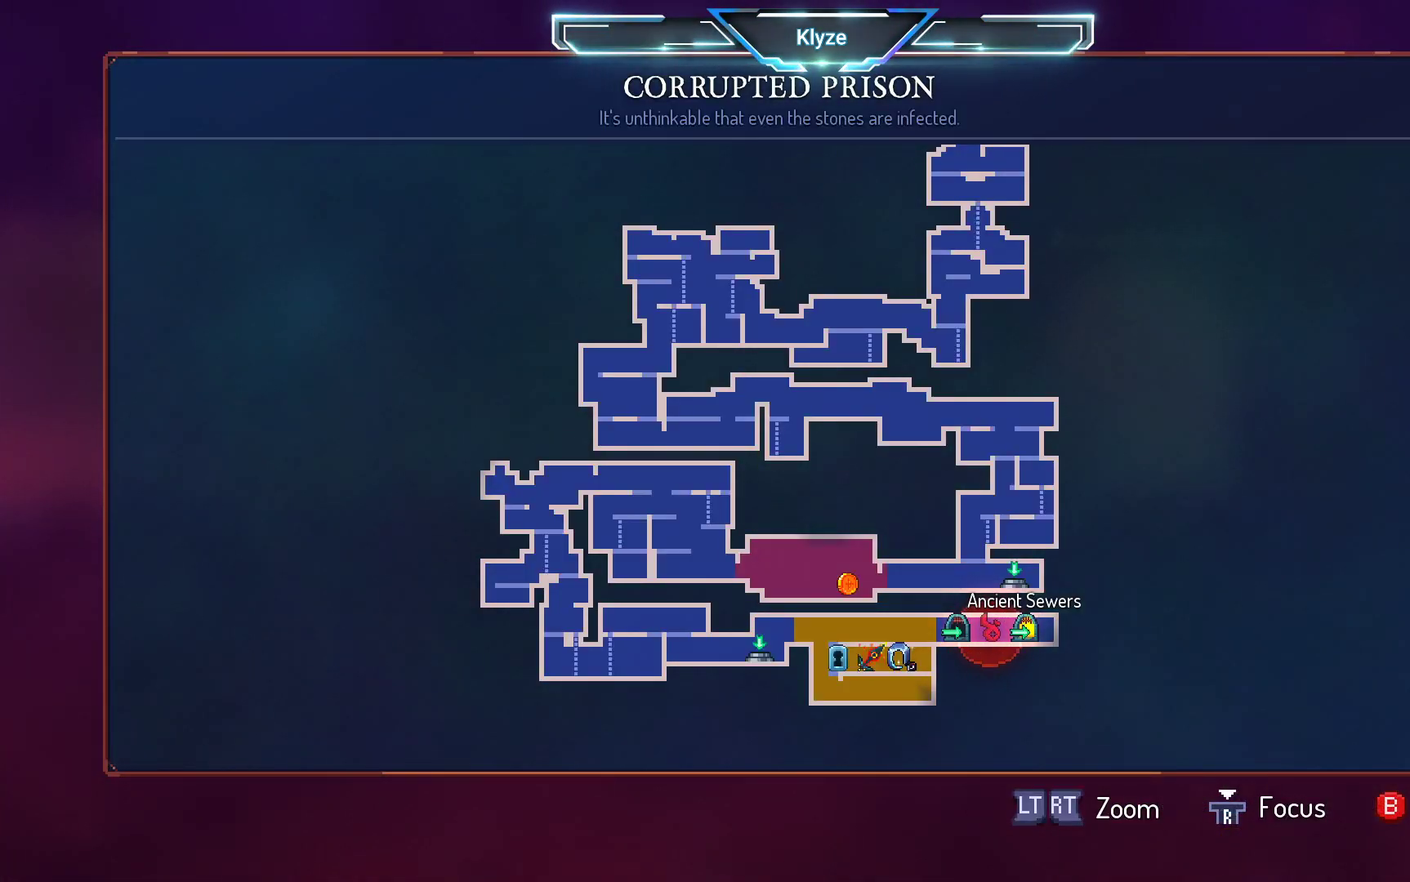
{"buttons": ["B"], "left_stick": "center", "right_stick": "center", "events": [[467, "B", "down"]]}
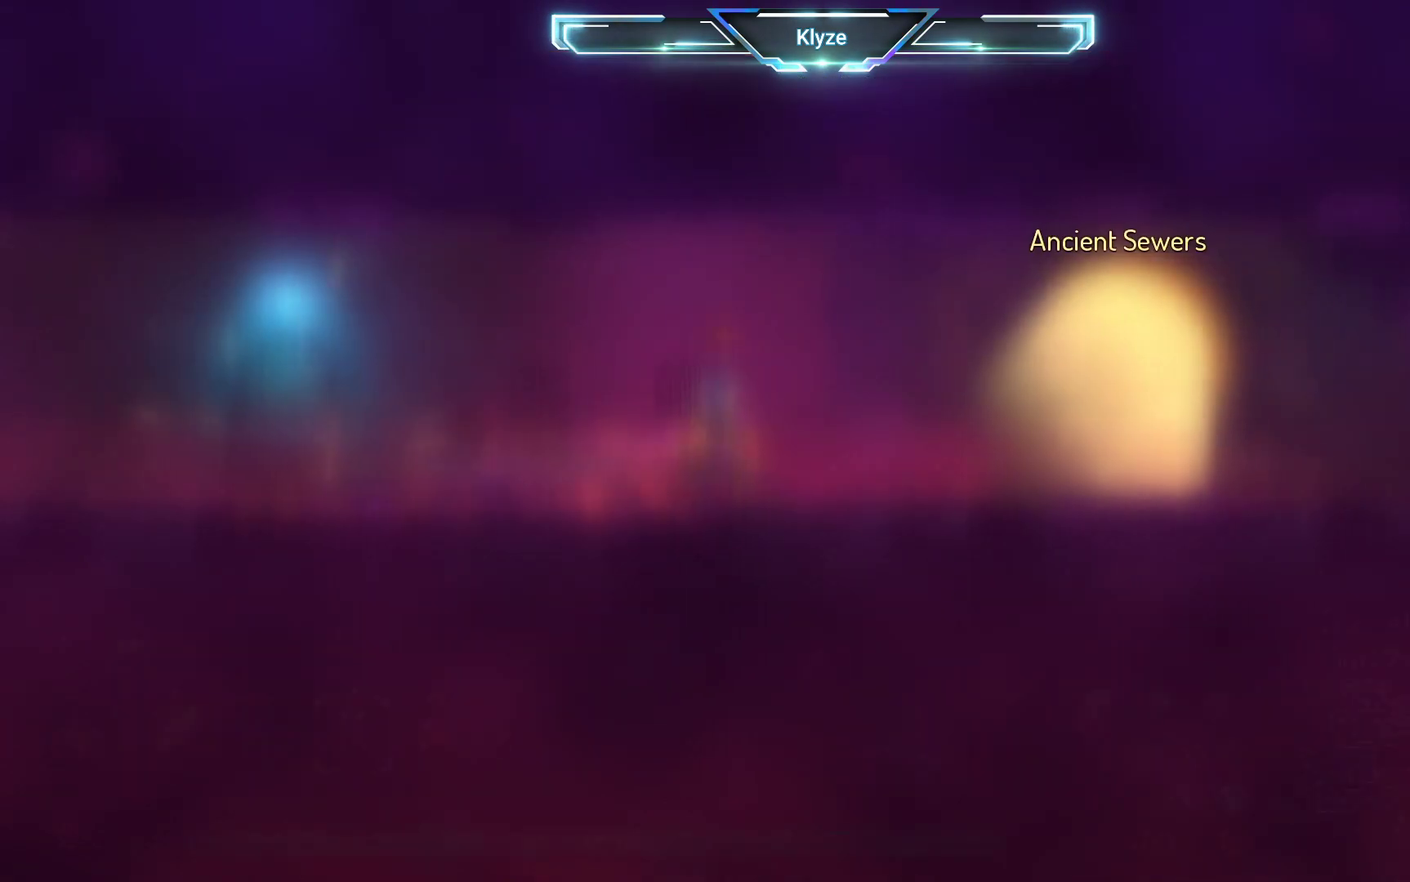
{"buttons": [], "left_stick": "center", "right_stick": "center", "events": [[150, "B", "up"]]}